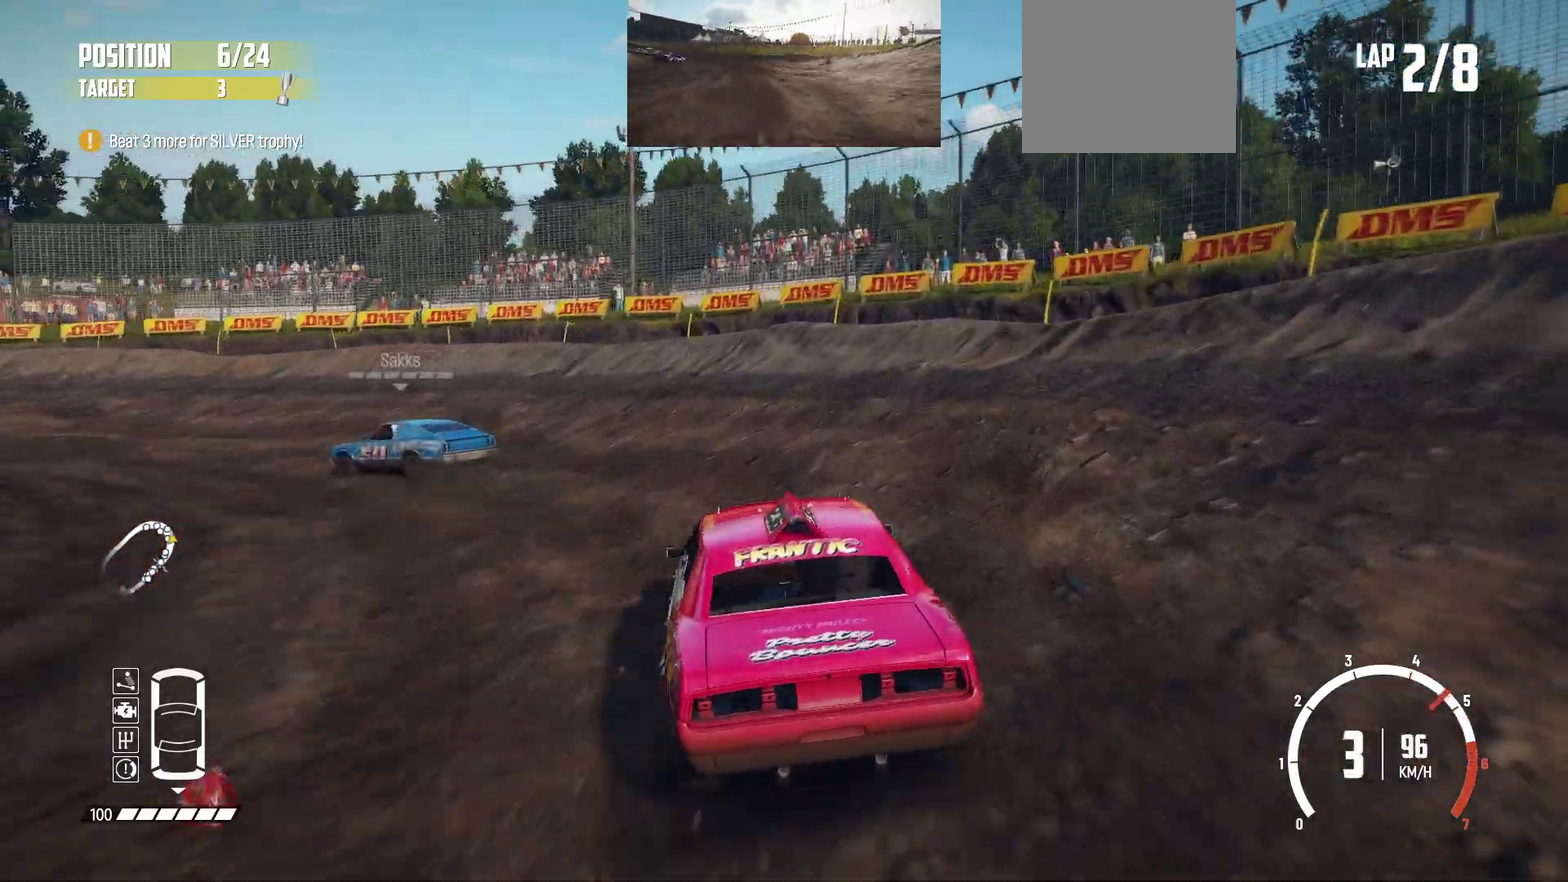
Gameplay with a controller (Xbox layout); each line is a JSON object with the inputs held at the frame after it (dt_ms = milliseconds from this image to that frame). "events" lists button and stick changes between this image and that frame as [ms after this image, input, new state], when the widget could be followed in between. This overlay highlights the sticks when they move; stick clicks (L3 R3) are not distinguishable. Not read: L3 R3 right_stick.
{"dt_ms": 500, "buttons": ["B"], "left_stick": "left", "events": [[83, "R2", "down"], [150, "R2", "up"], [450, "B", "down"]]}
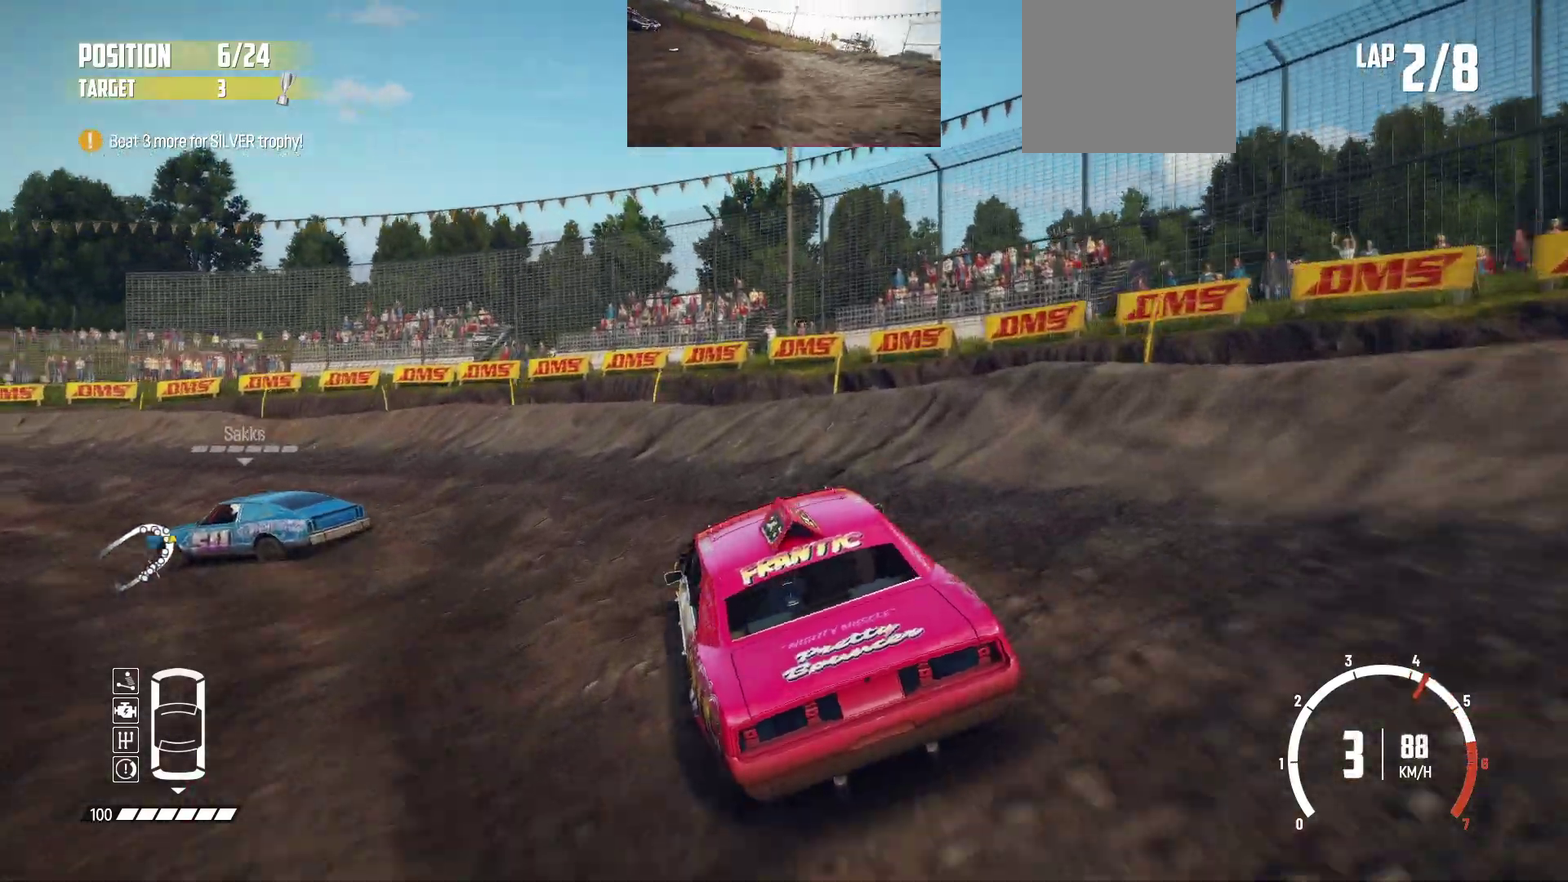
{"dt_ms": 500, "buttons": ["R2"], "left_stick": "left", "events": [[100, "B", "up"], [400, "R2", "down"]]}
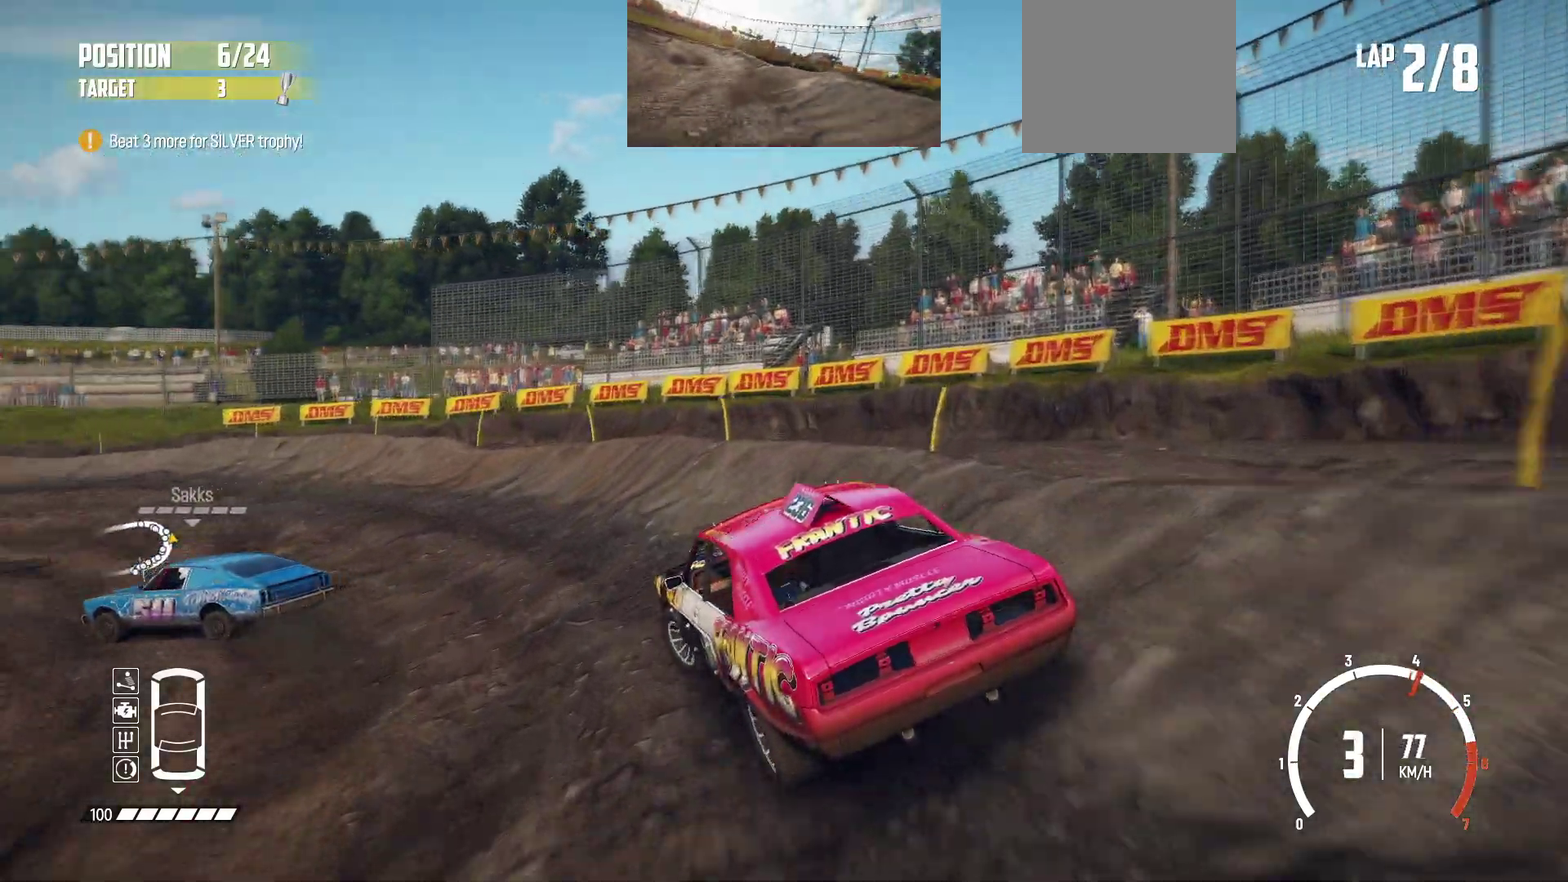
{"dt_ms": 500, "buttons": ["R2"], "left_stick": "center", "events": [[233, "R2", "up"], [300, "R2", "down"], [450, "left_stick", "center"]]}
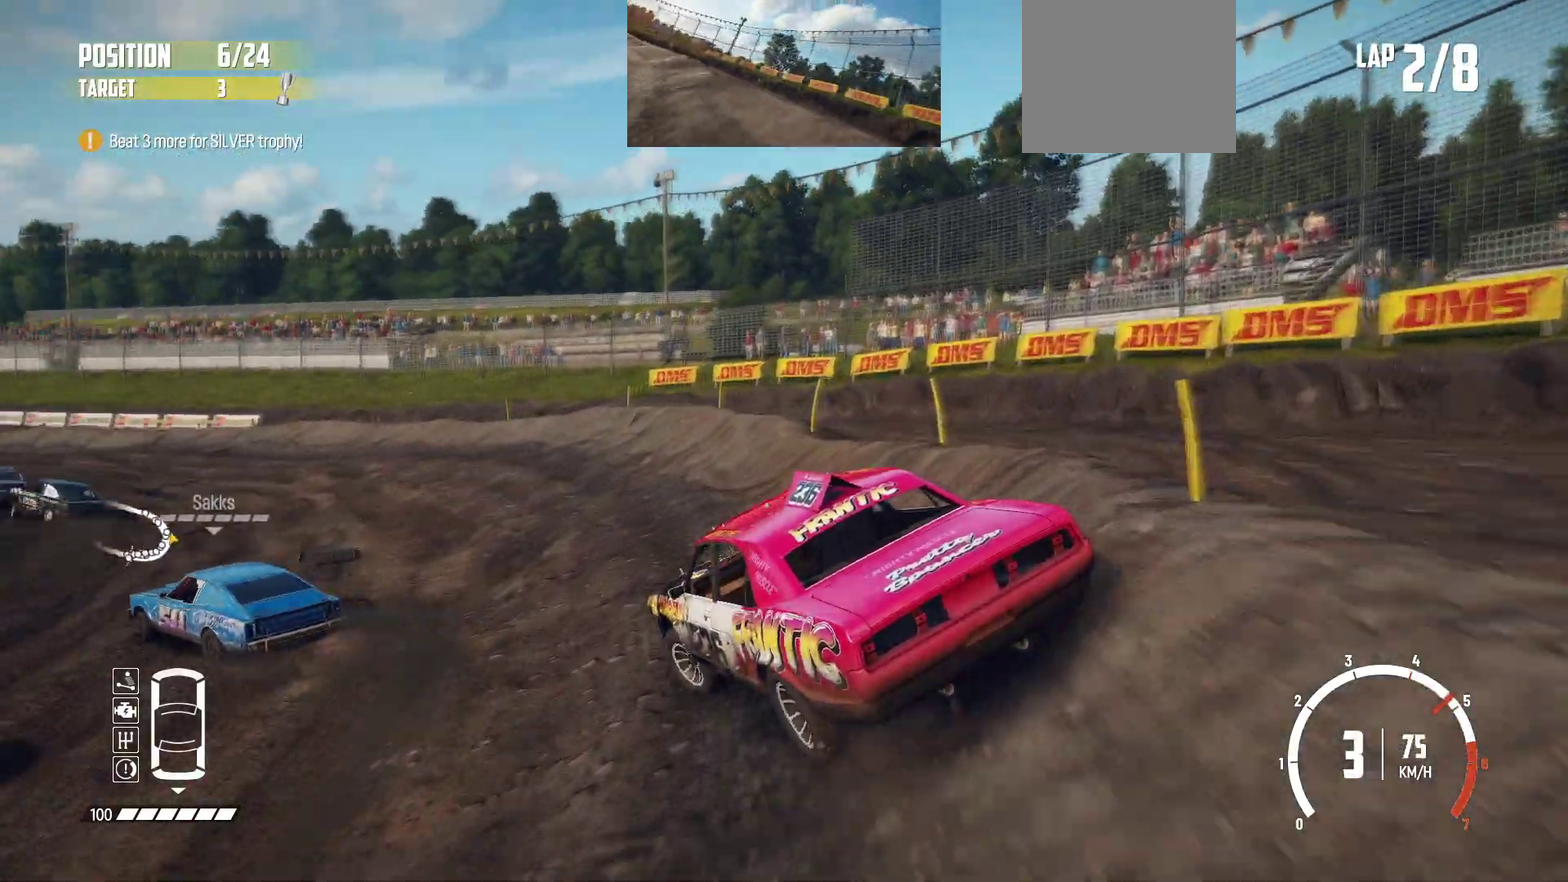
{"dt_ms": 500, "buttons": ["R2"], "left_stick": "center", "events": [[50, "left_stick", "left"], [200, "left_stick", "right"], [250, "left_stick", "center"]]}
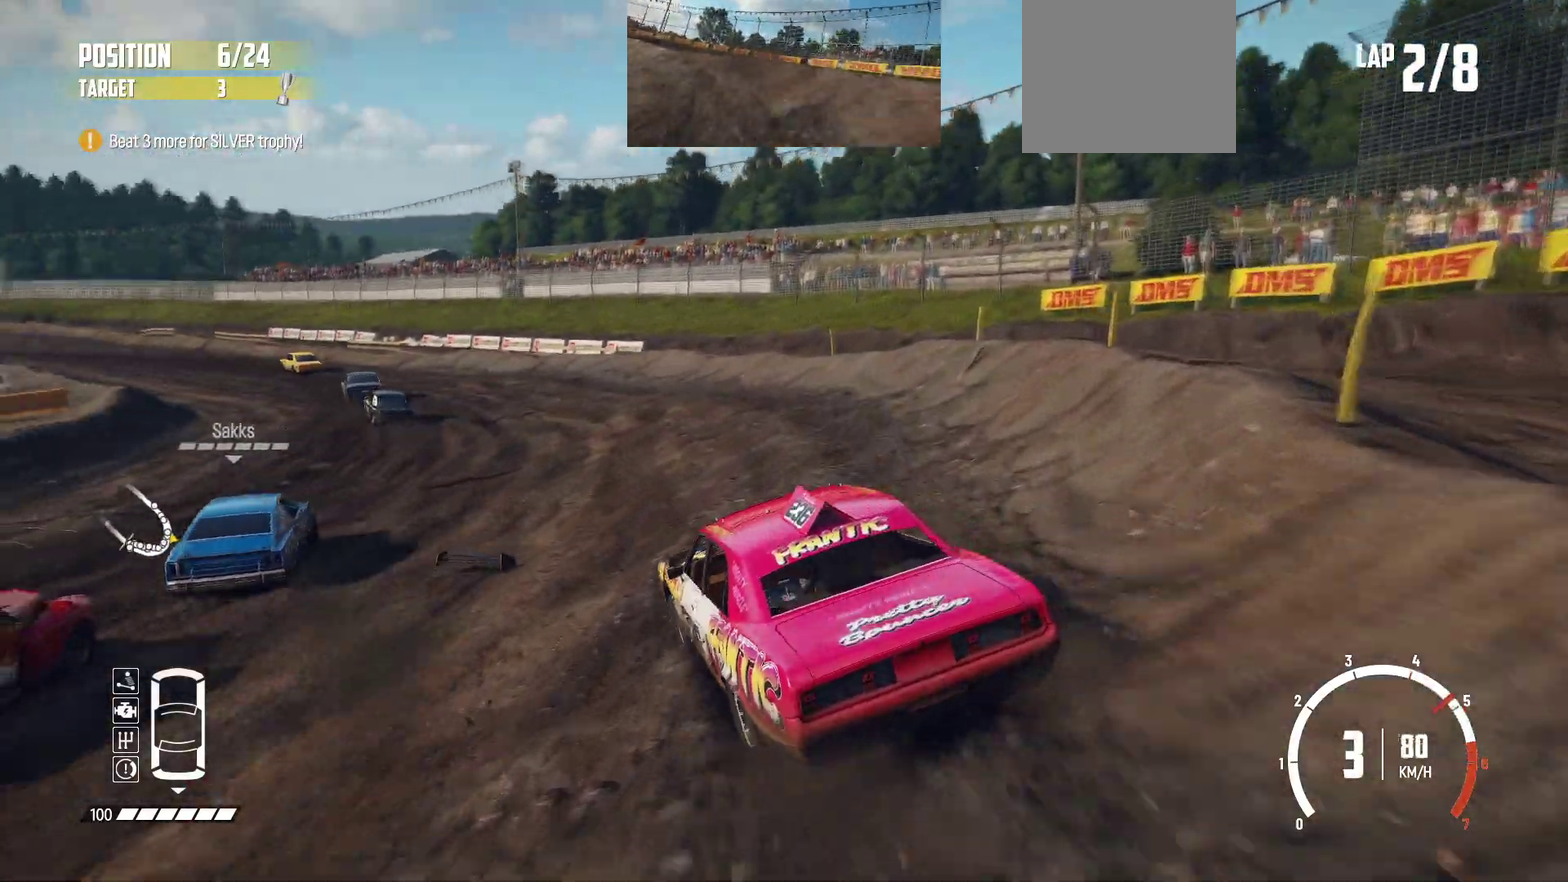
{"dt_ms": 400, "buttons": ["R2"], "left_stick": "left", "events": [[100, "left_stick", "right"], [300, "left_stick", "left"]]}
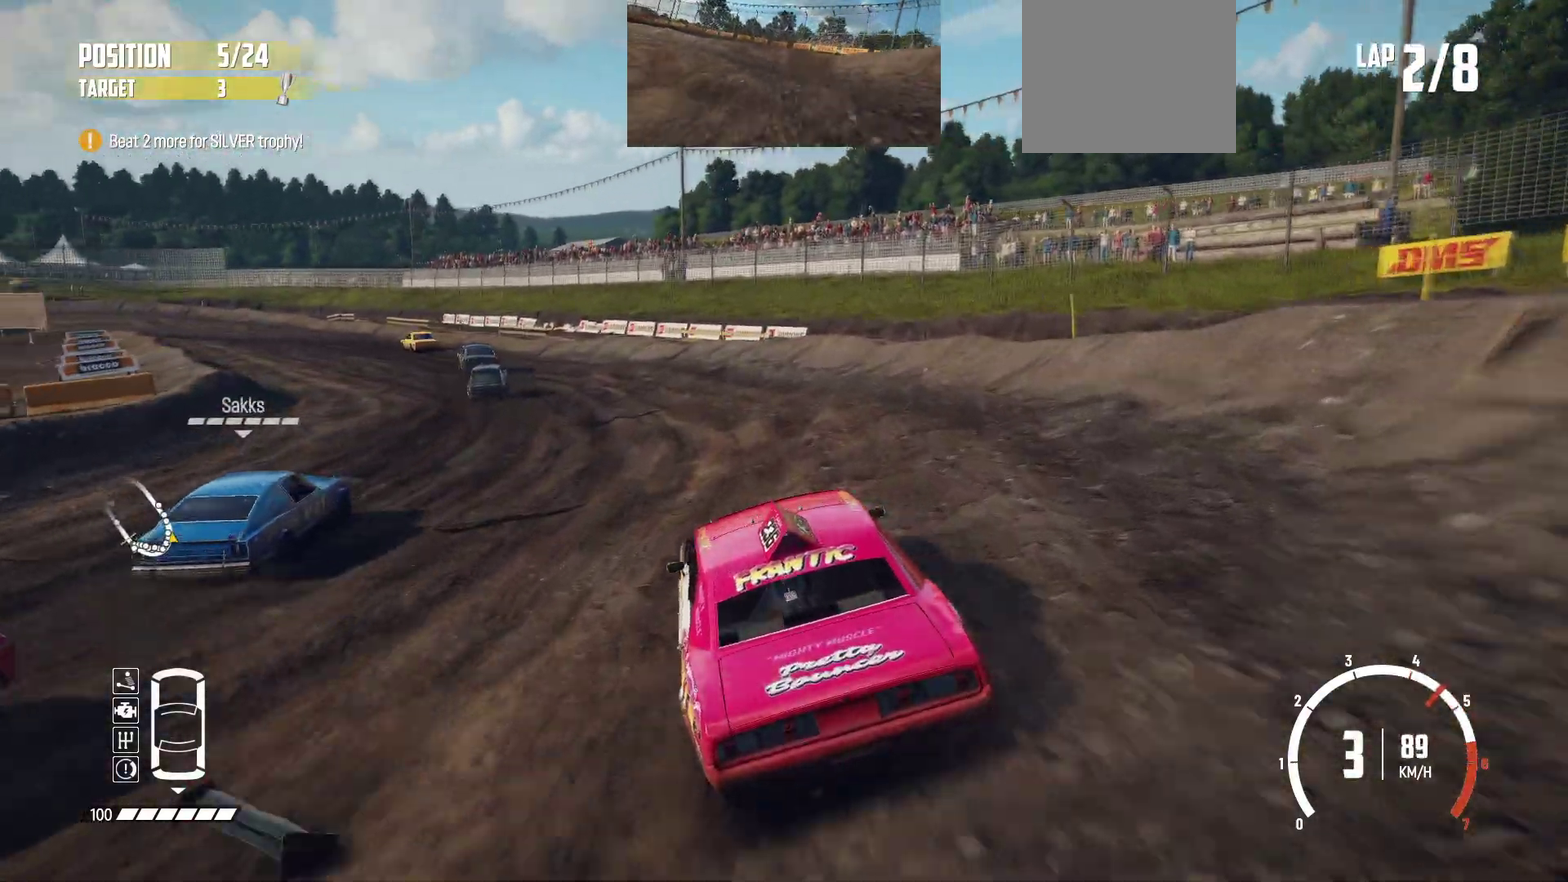
{"dt_ms": 600, "buttons": ["R2"], "left_stick": "center", "events": [[200, "left_stick", "center"], [300, "left_stick", "left"], [450, "left_stick", "center"]]}
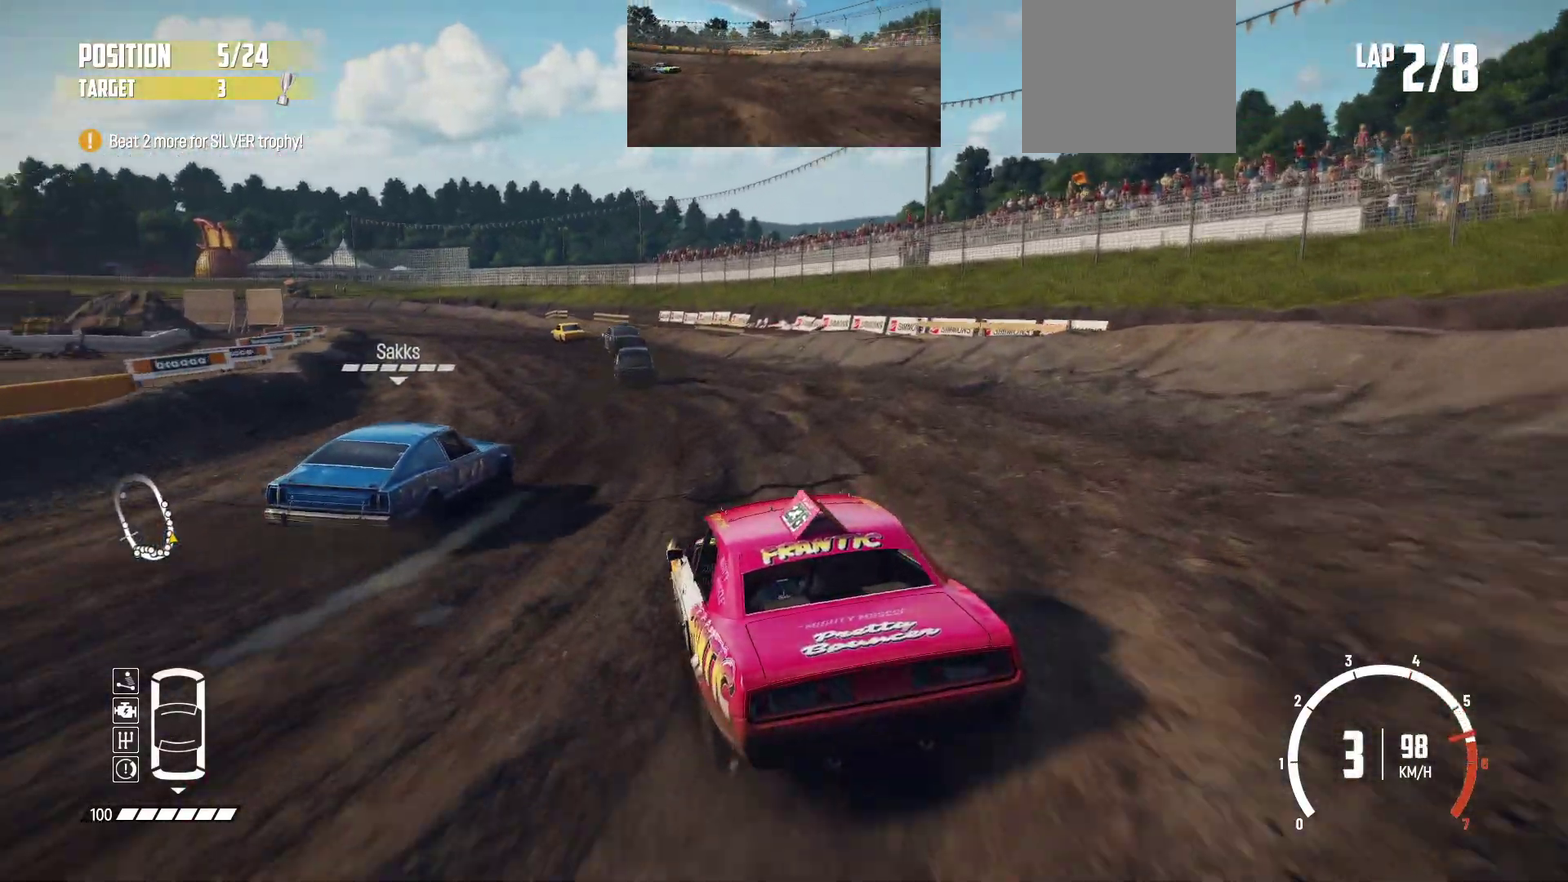
{"dt_ms": 300, "buttons": ["R2"], "left_stick": "center", "events": [[183, "left_stick", "right"], [300, "left_stick", "center"]]}
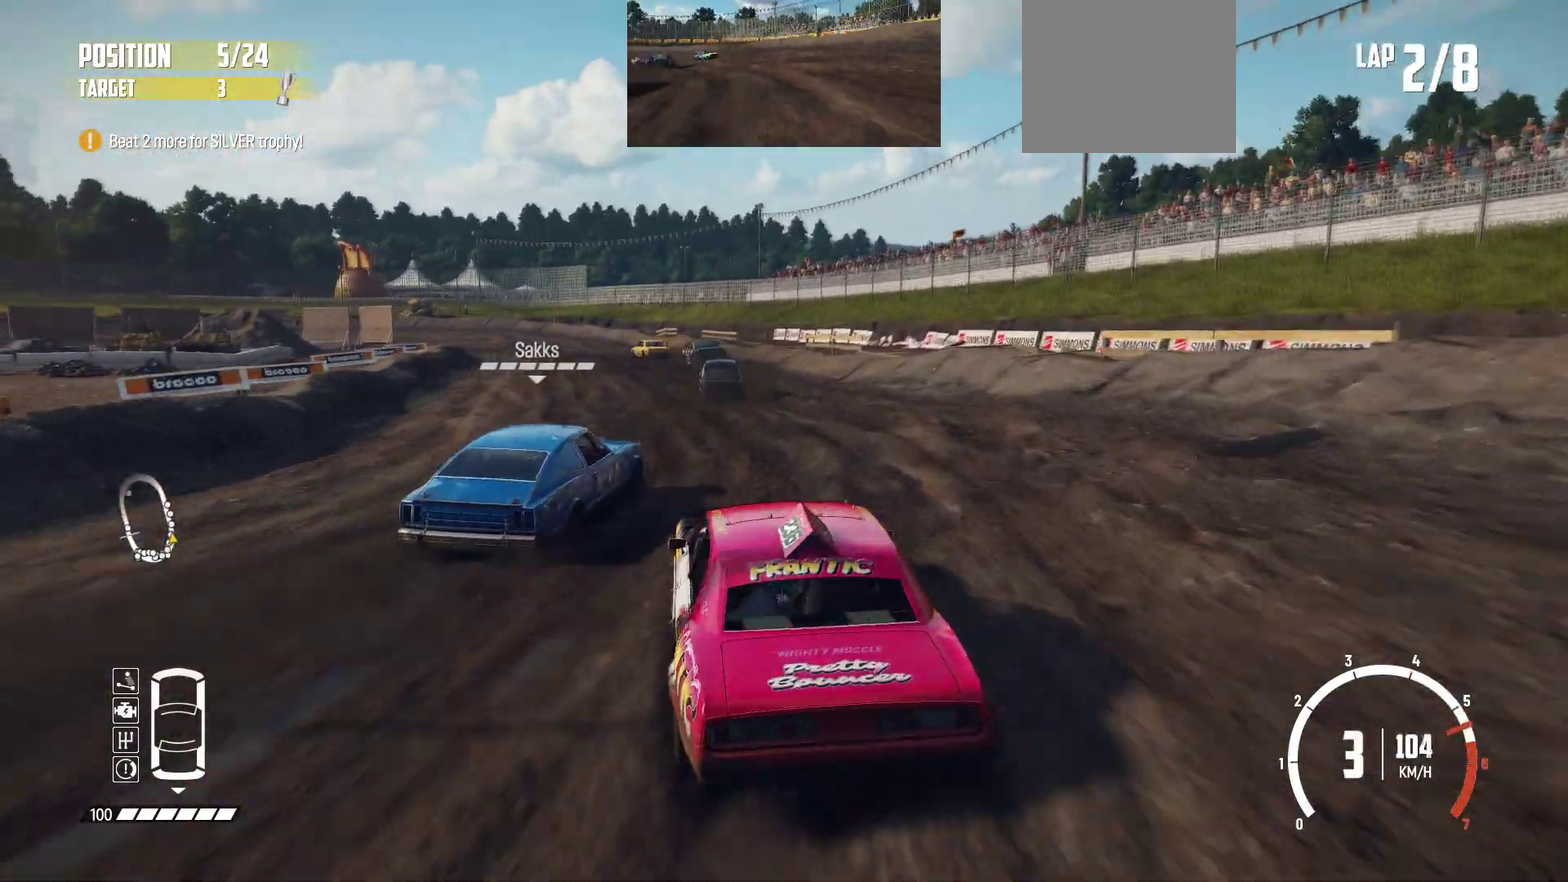
{"dt_ms": 700, "buttons": ["R2"], "left_stick": "left", "events": [[133, "left_stick", "right"], [217, "left_stick", "left"]]}
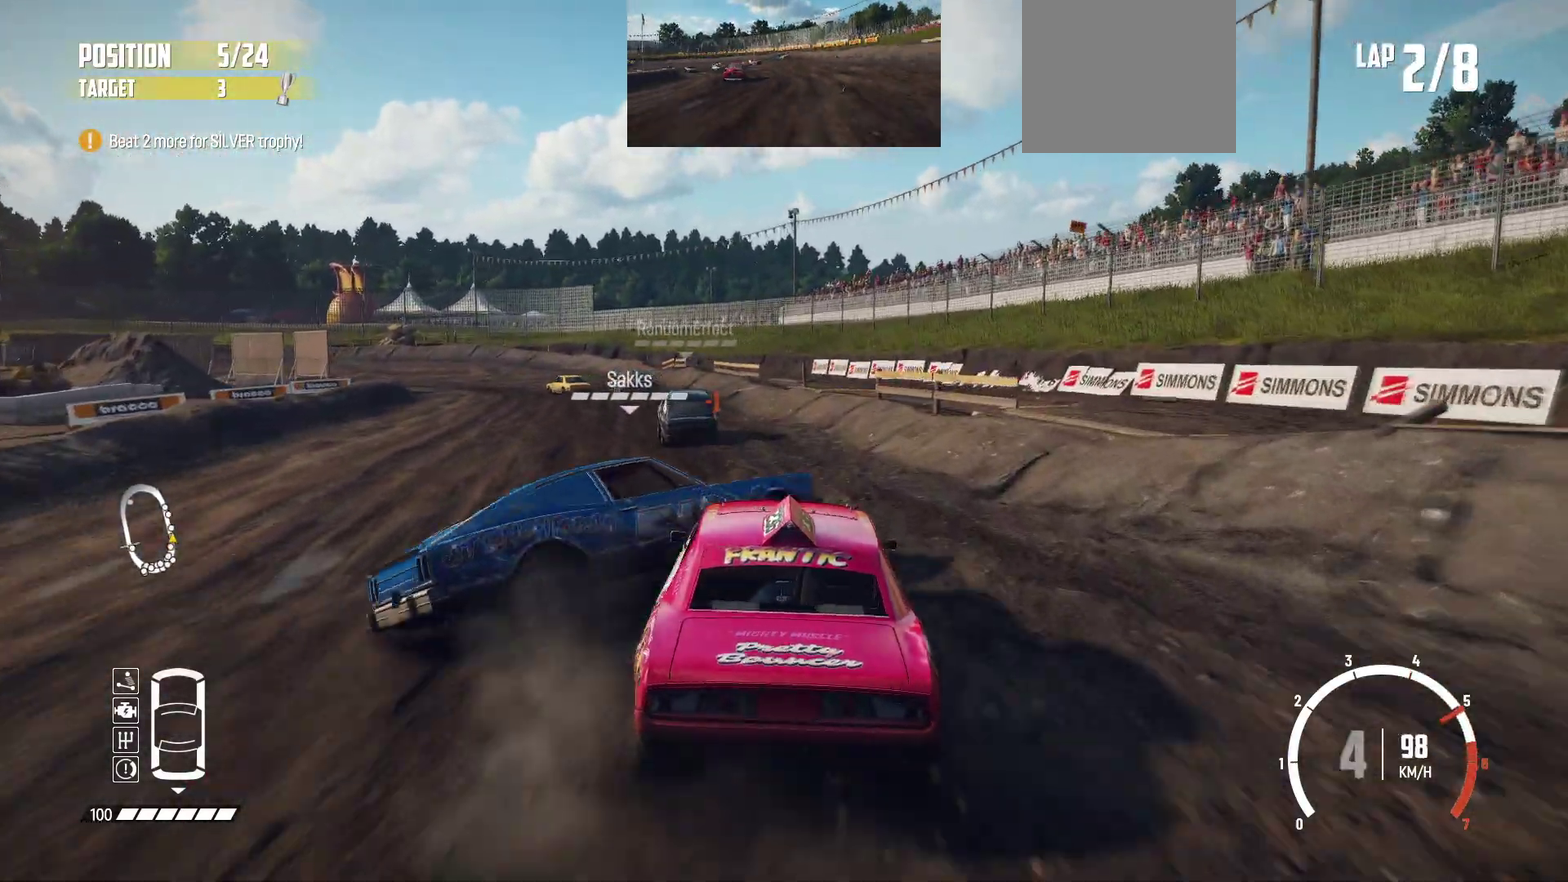
{"dt_ms": 300, "buttons": ["R2"], "left_stick": "left", "events": []}
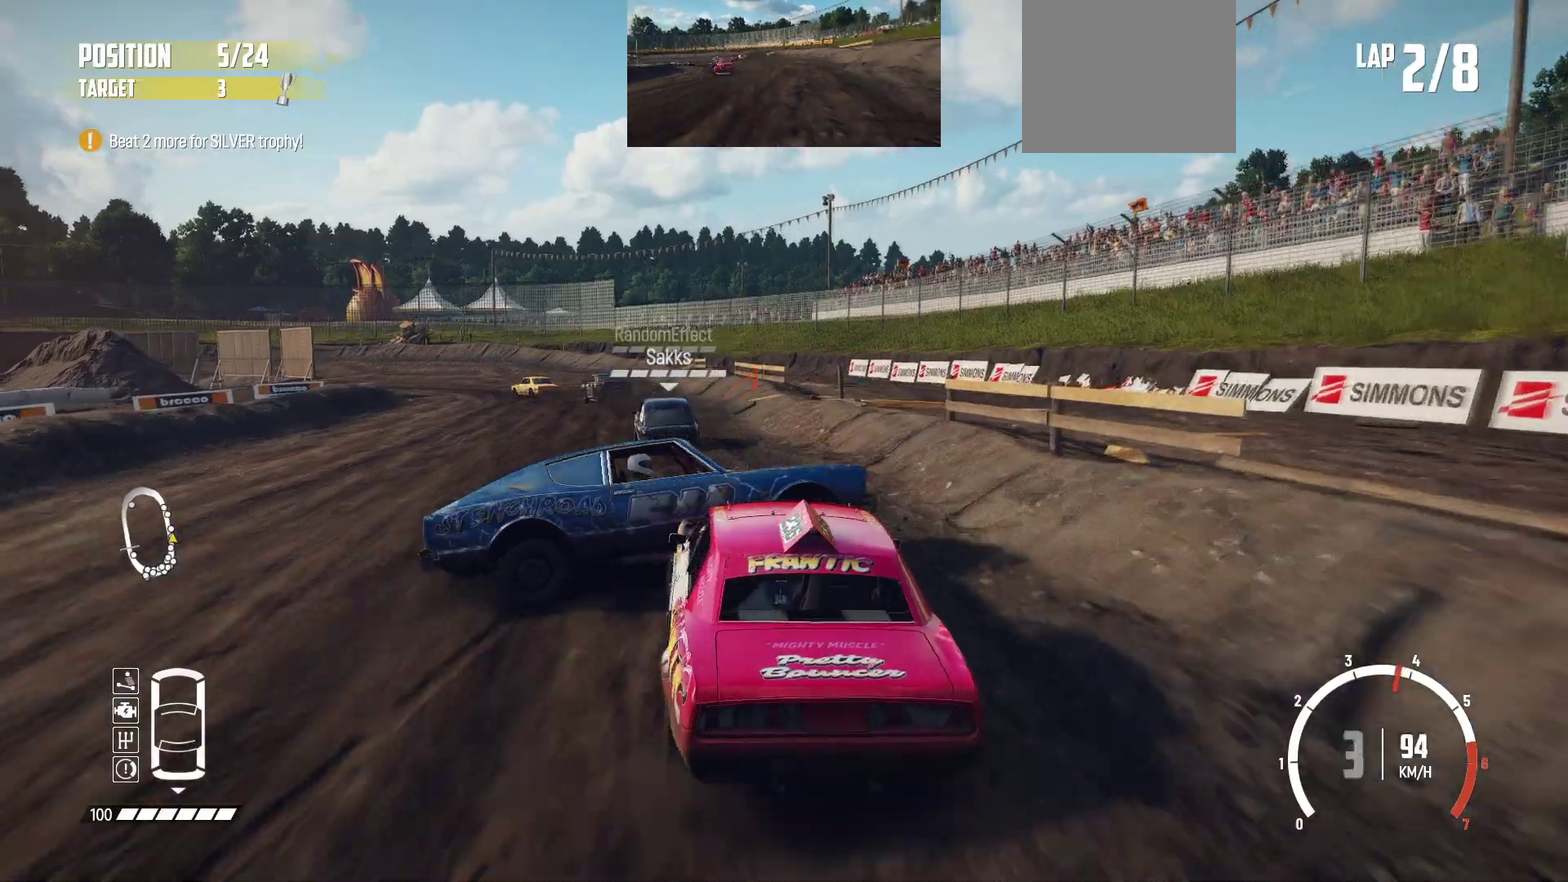
{"dt_ms": 900, "buttons": ["R2"], "left_stick": "center", "events": [[233, "left_stick", "center"], [500, "left_stick", "right"], [550, "left_stick", "left"], [600, "left_stick", "right"], [883, "left_stick", "center"]]}
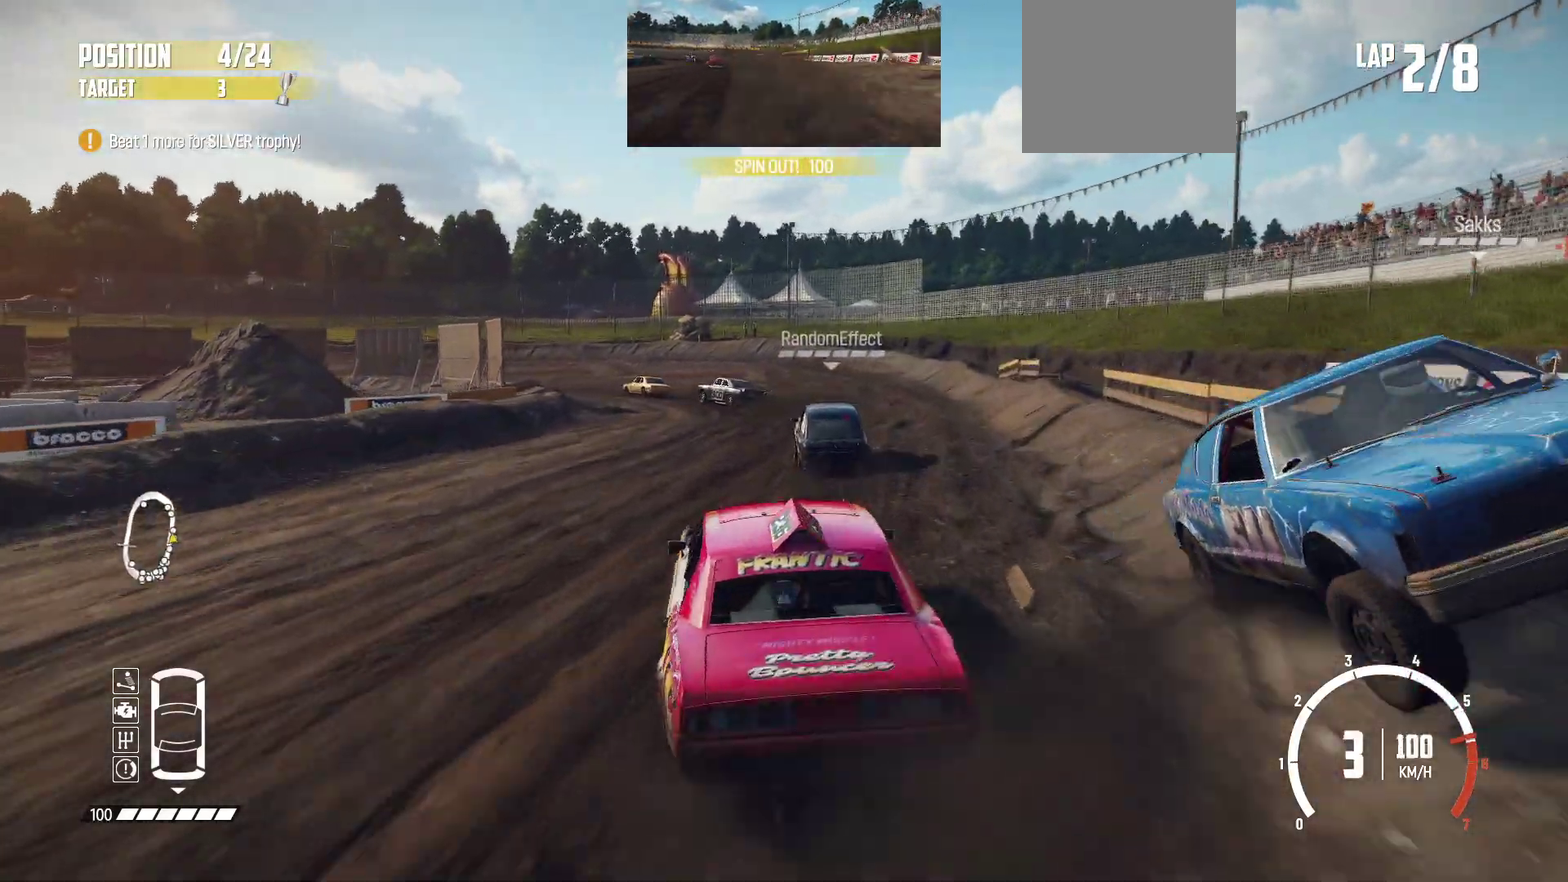
{"dt_ms": 300, "buttons": ["R2"], "left_stick": "left", "events": [[183, "left_stick", "left"]]}
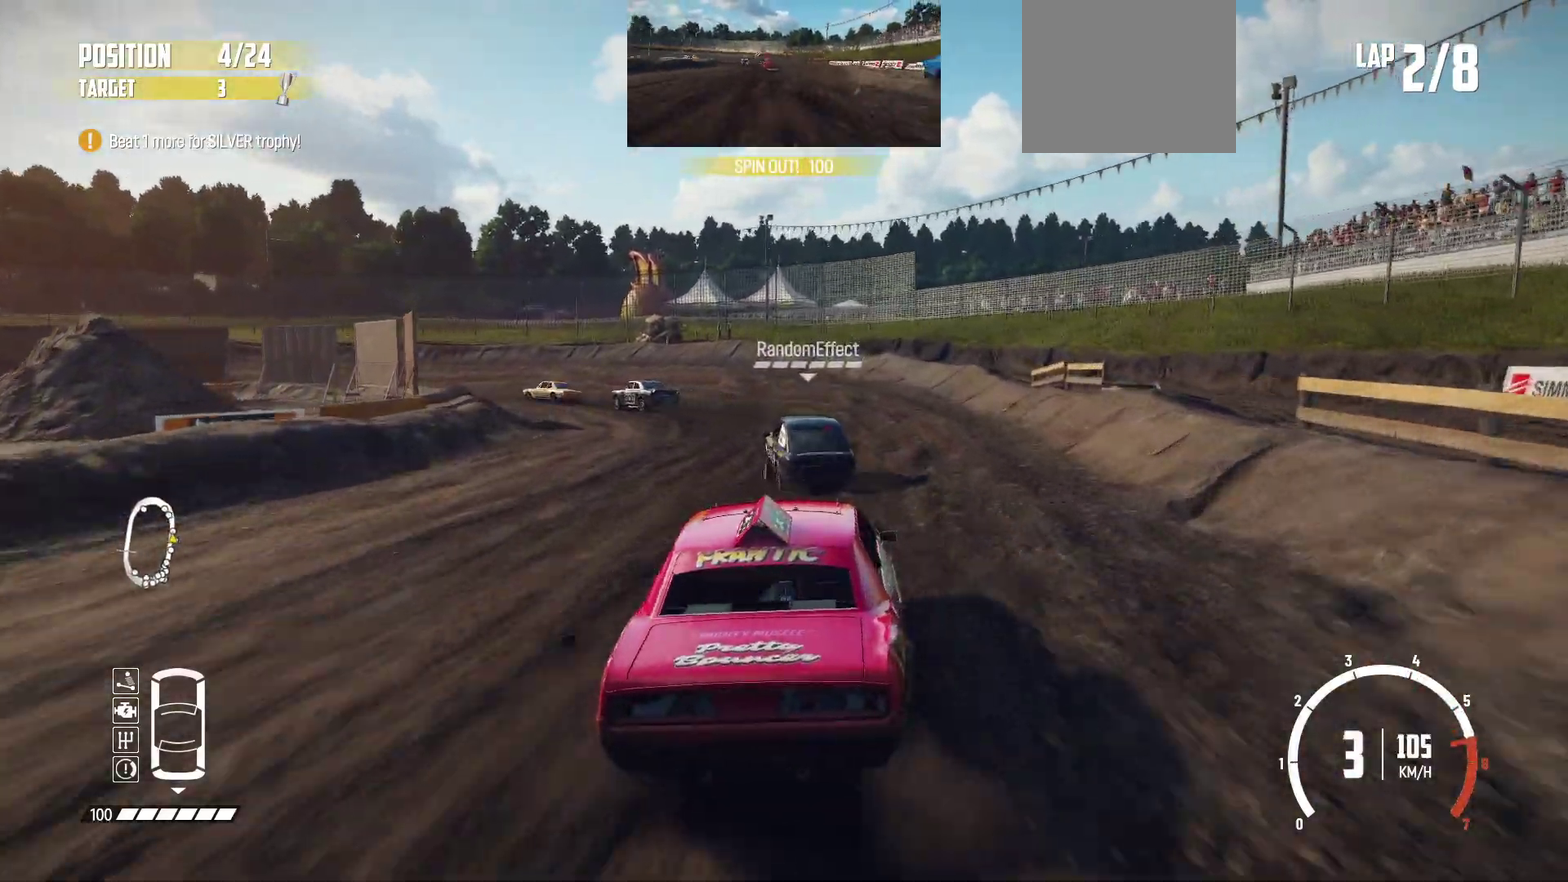
{"dt_ms": 600, "buttons": ["B"], "left_stick": "left", "events": [[433, "B", "down"], [450, "R2", "up"]]}
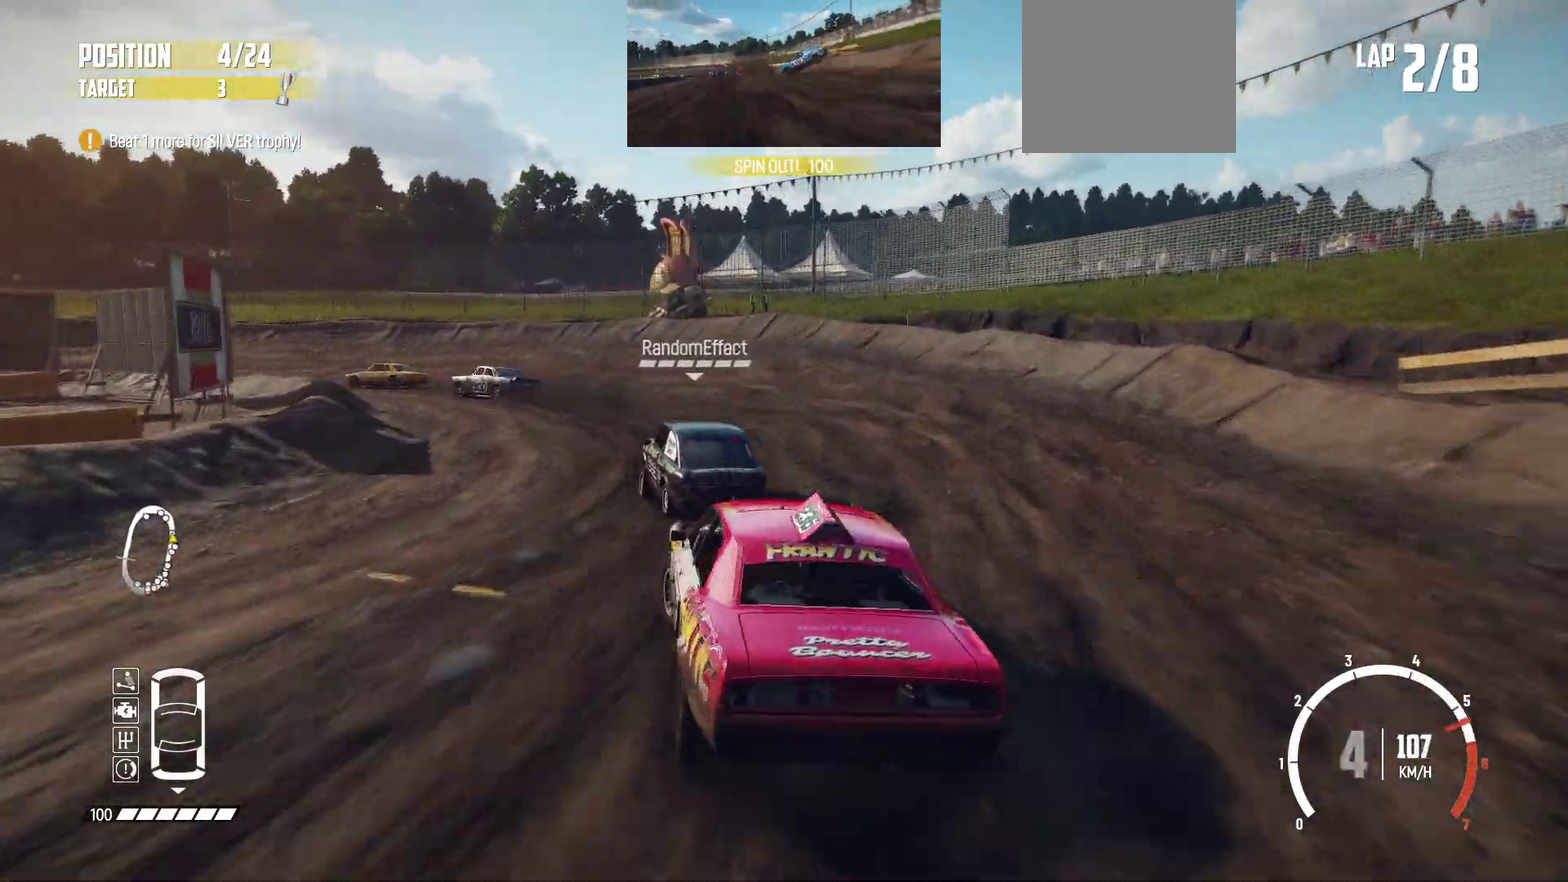
{"dt_ms": 400, "buttons": ["R2"], "left_stick": "left", "events": [[50, "B", "up"], [50, "R2", "down"]]}
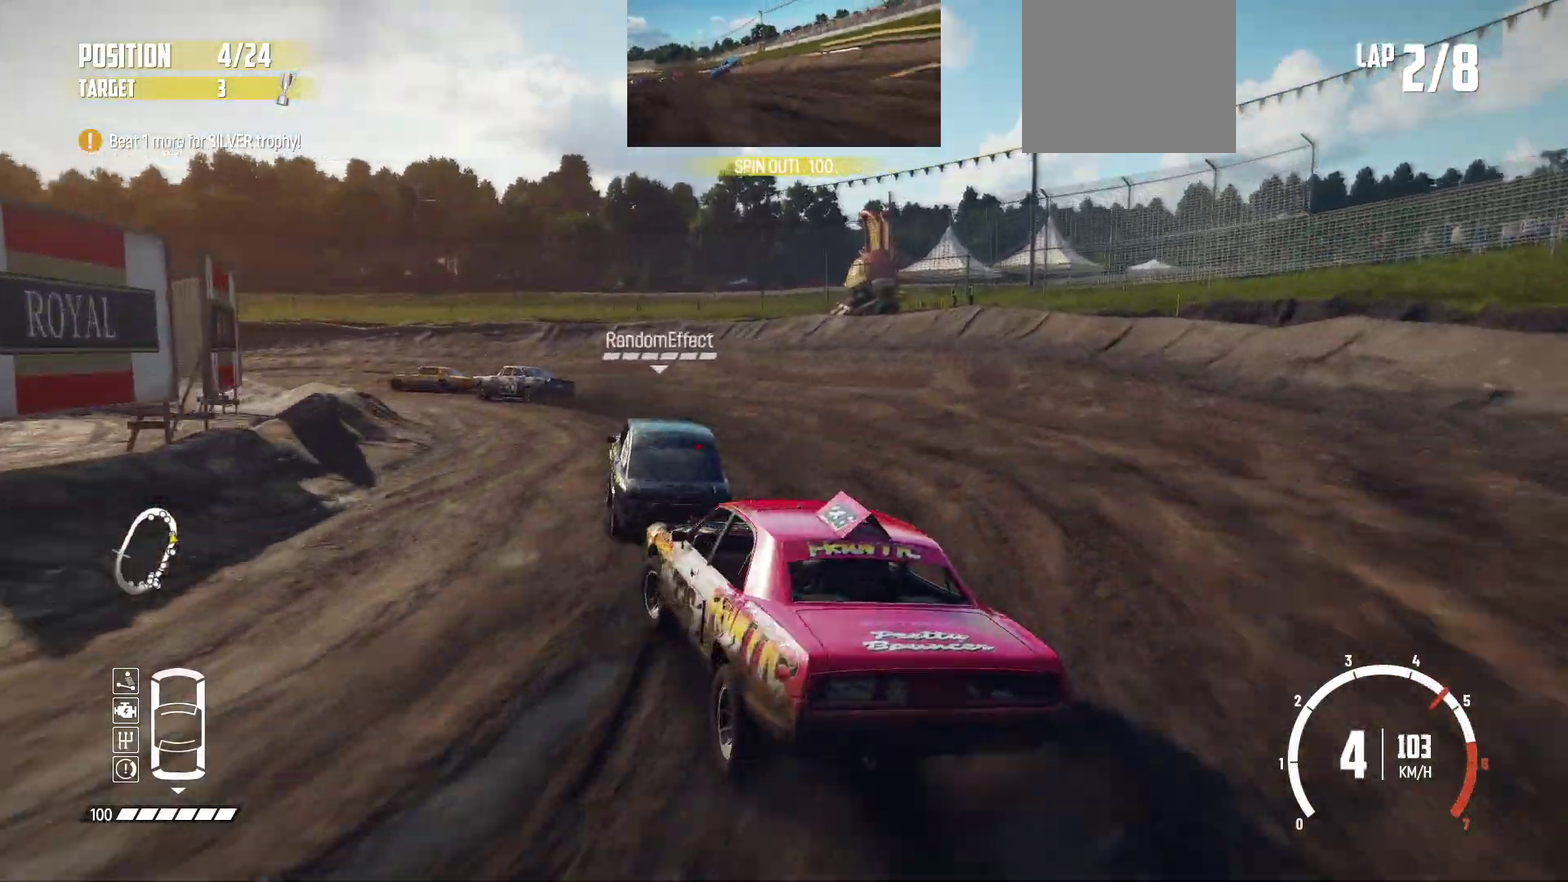
{"dt_ms": 500, "buttons": ["R2"], "left_stick": "center", "events": [[333, "left_stick", "center"]]}
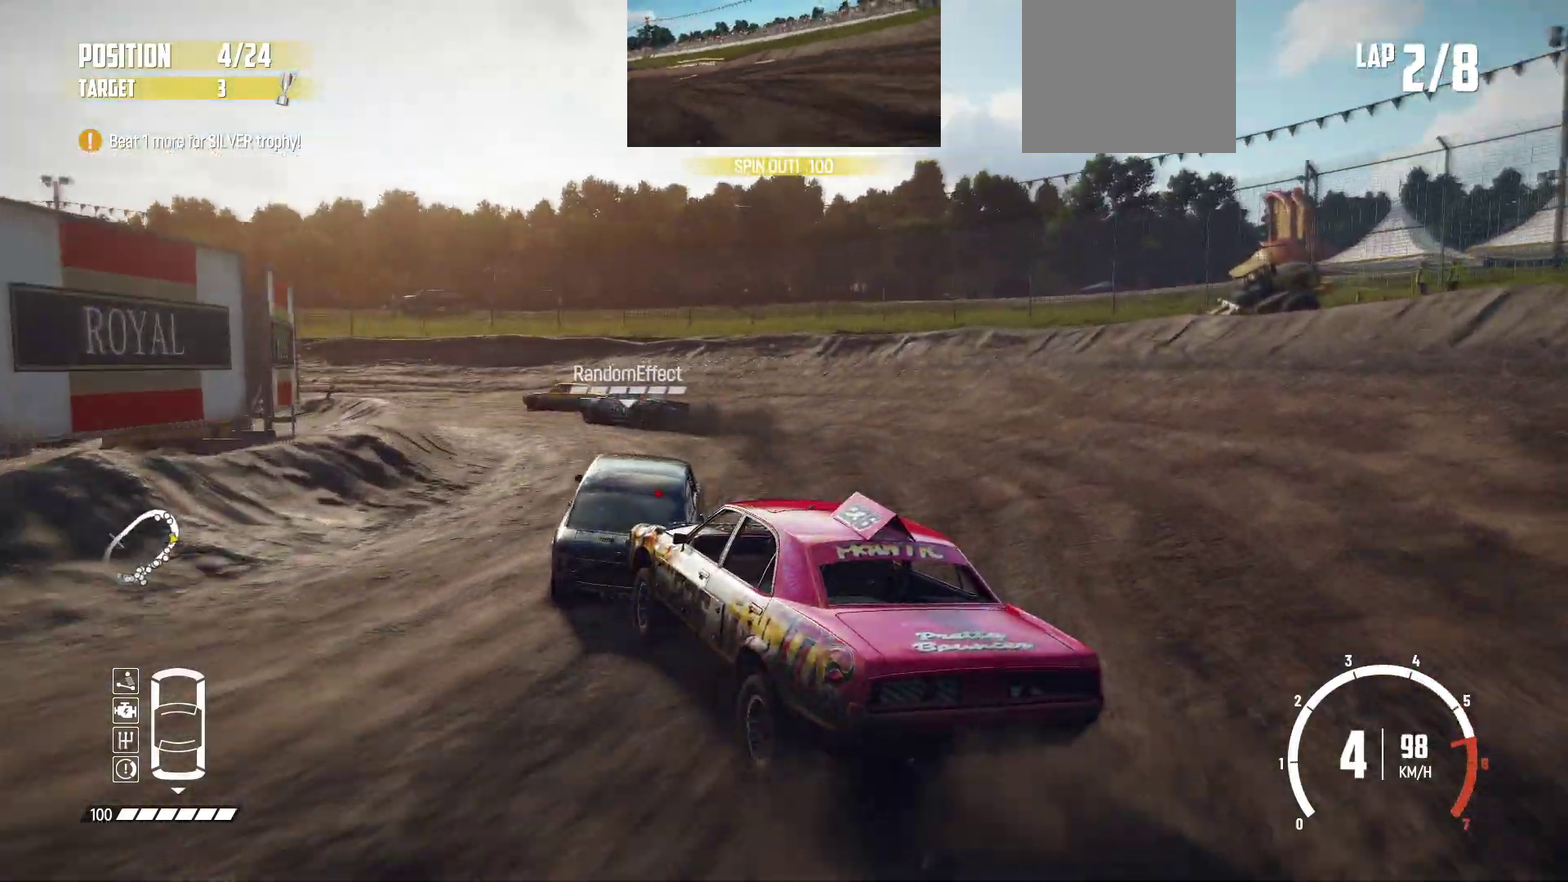
{"dt_ms": 500, "buttons": ["R2"], "left_stick": "center", "events": [[100, "left_stick", "down-left"], [150, "left_stick", "left"], [250, "left_stick", "center"]]}
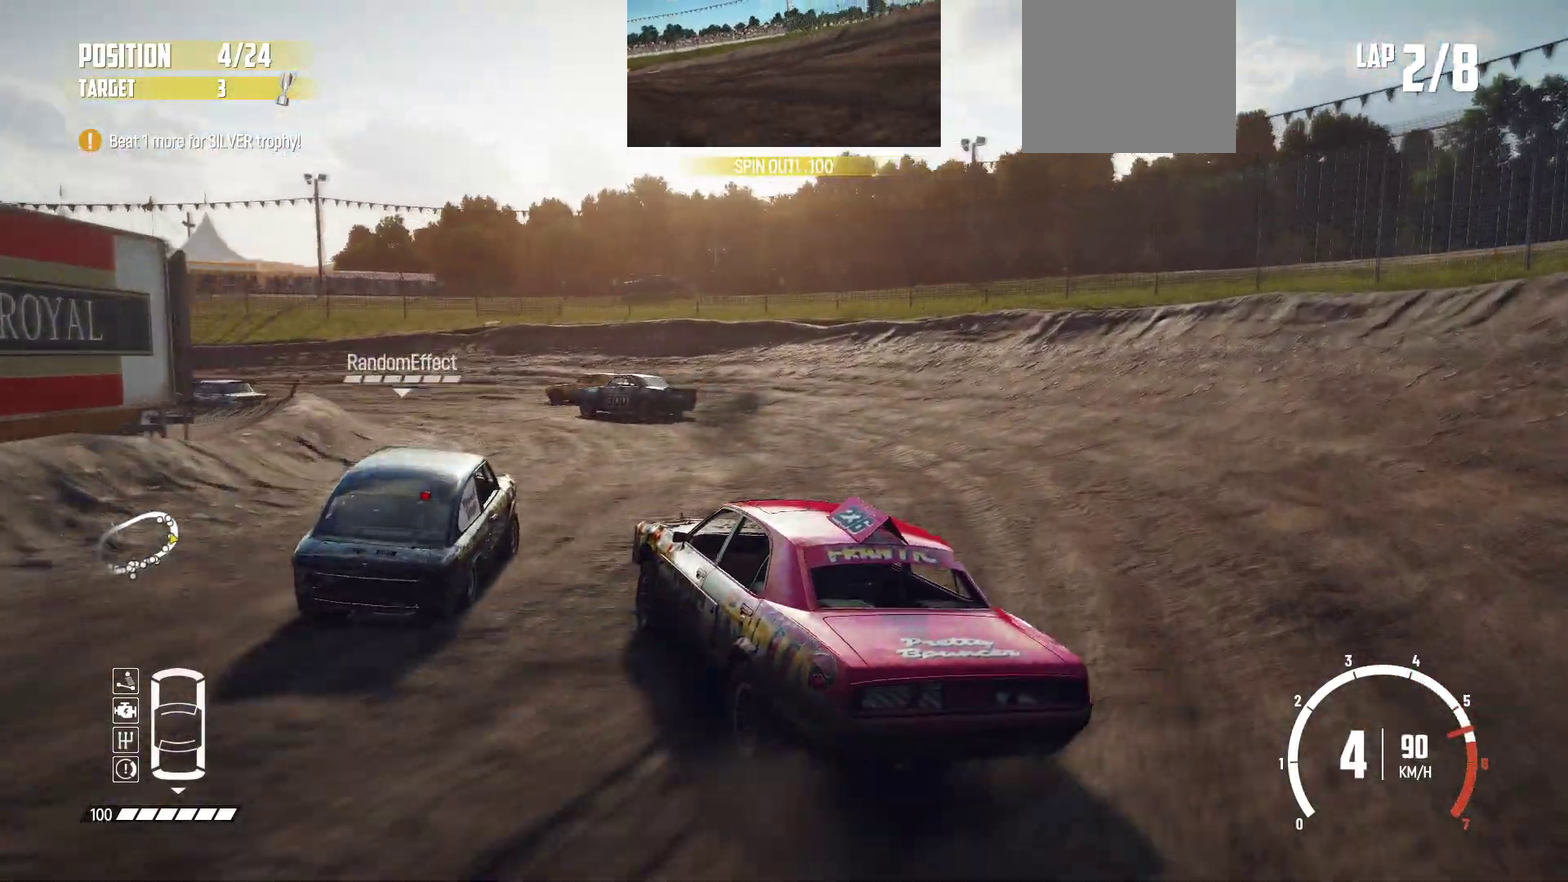
{"dt_ms": 500, "buttons": ["R2"], "left_stick": "left", "events": [[200, "left_stick", "right"], [250, "left_stick", "left"]]}
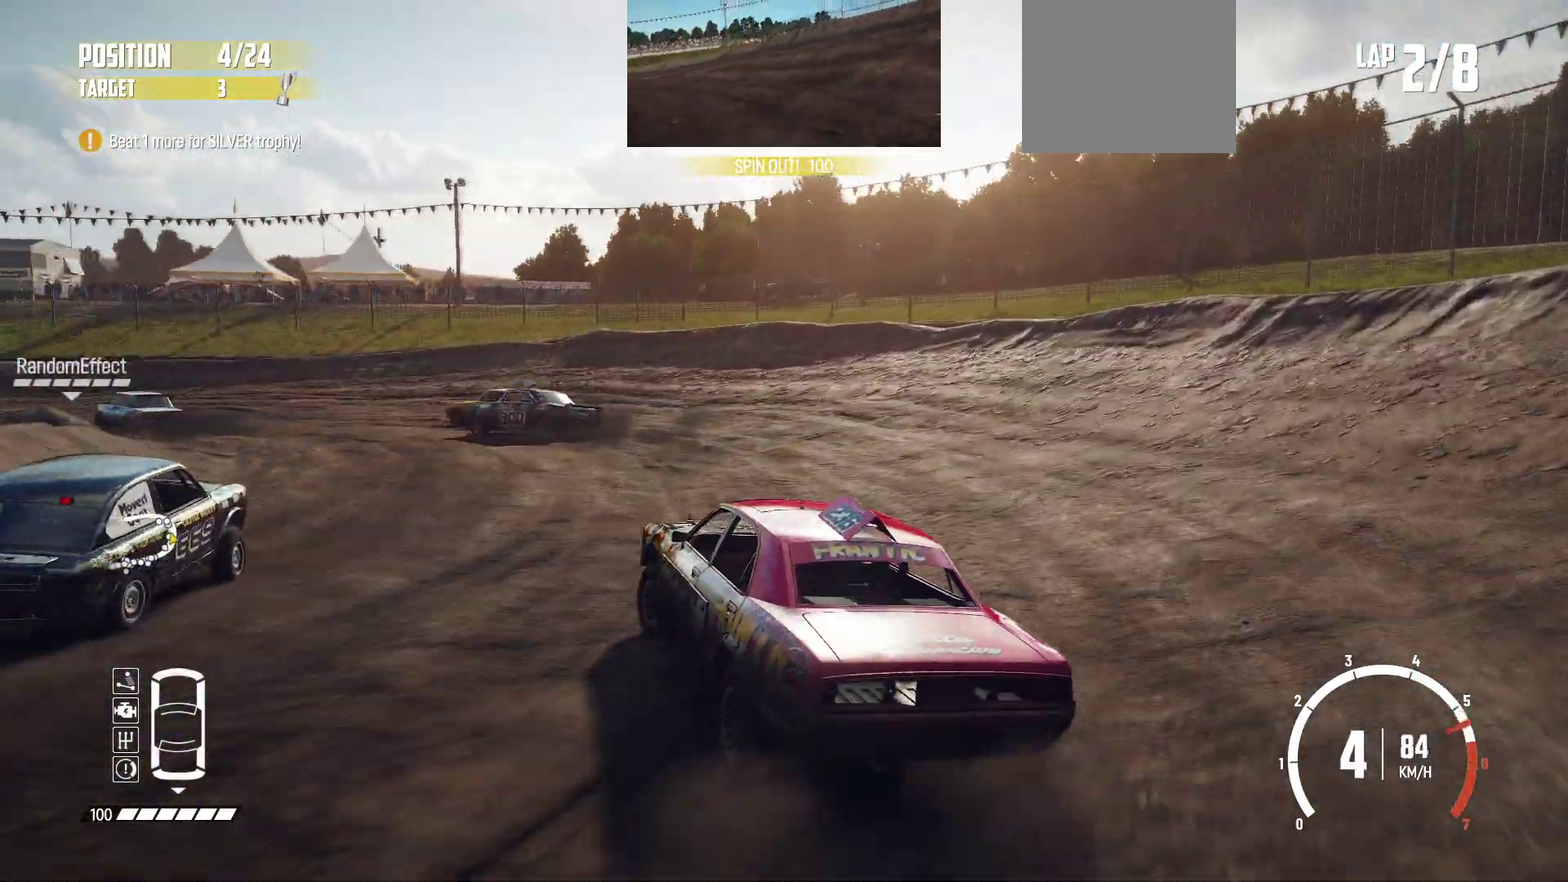
{"dt_ms": 500, "buttons": ["R2"], "left_stick": "left", "events": [[183, "left_stick", "center"], [400, "left_stick", "left"]]}
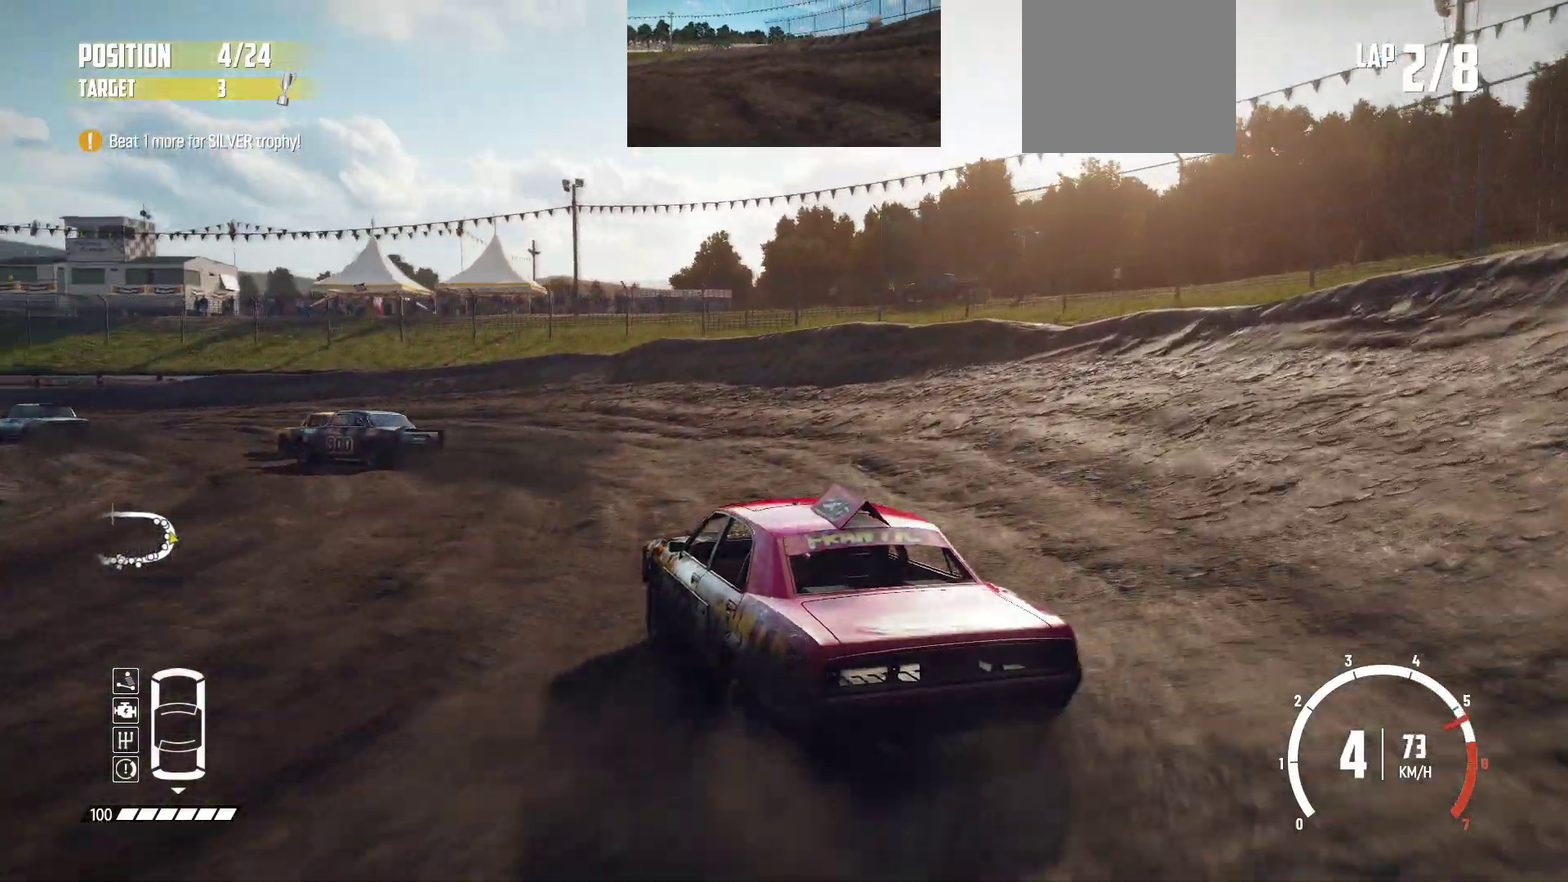
{"dt_ms": 400, "buttons": ["R2"], "left_stick": "center", "events": [[50, "left_stick", "right"], [150, "left_stick", "center"]]}
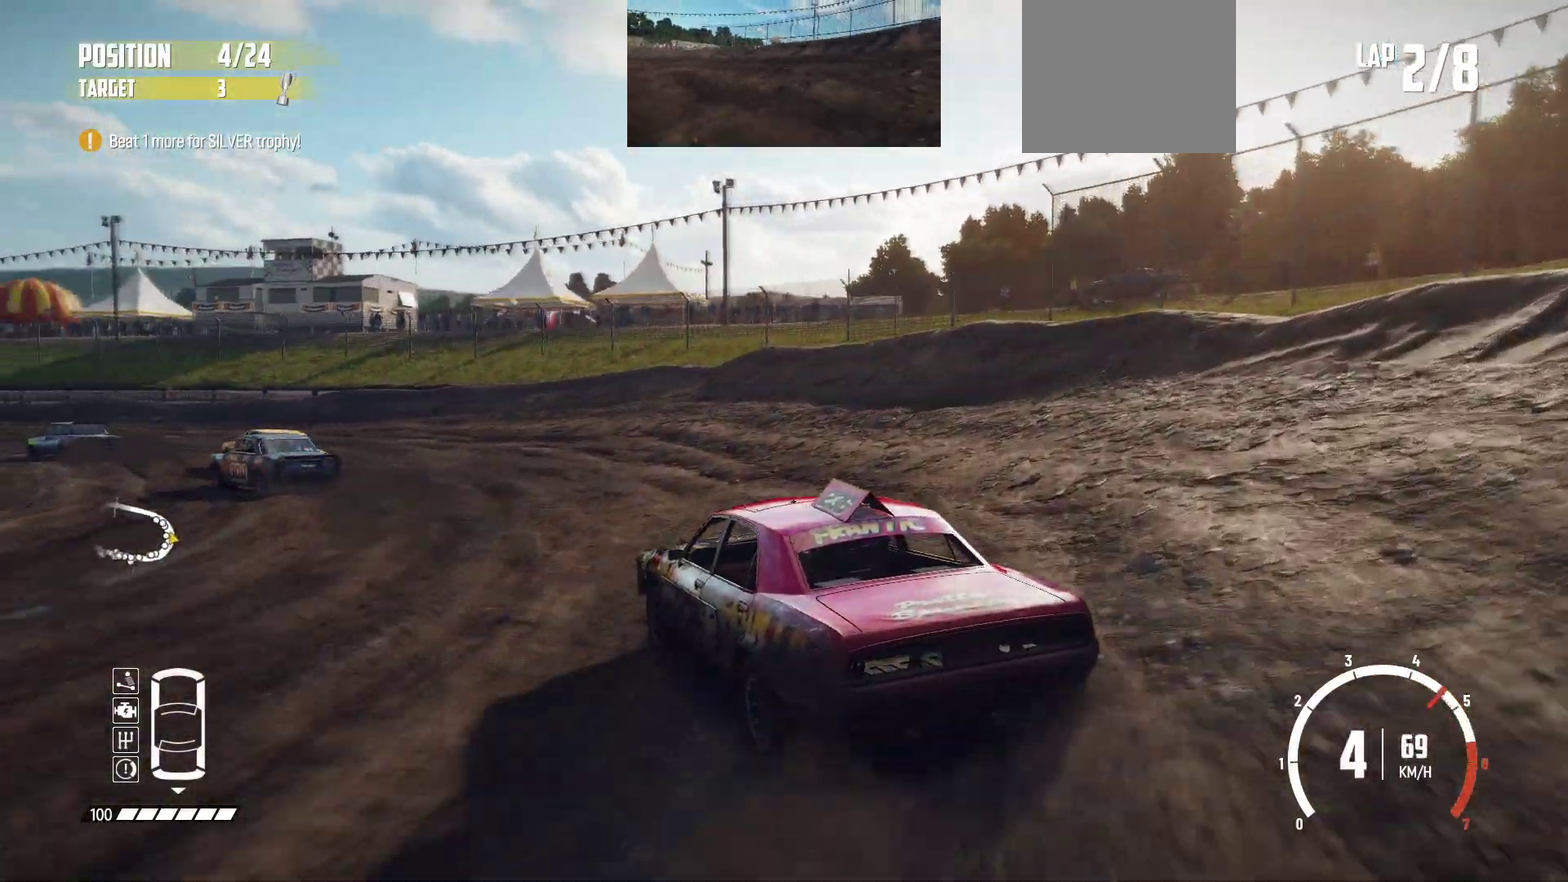
{"dt_ms": 600, "buttons": ["R2"], "left_stick": "left", "events": [[583, "left_stick", "left"]]}
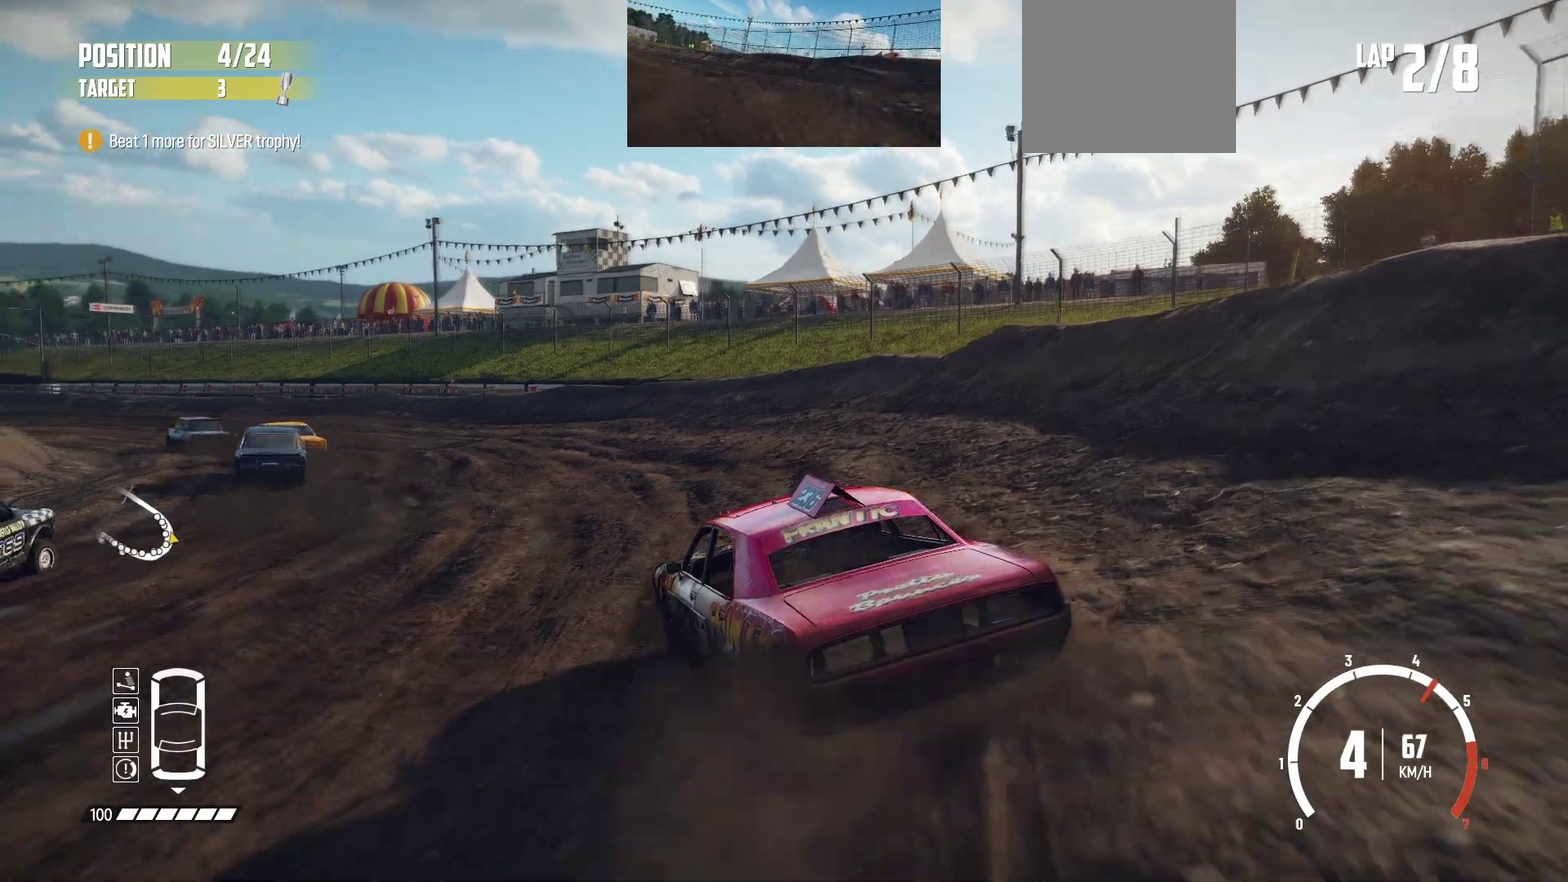
{"dt_ms": 300, "buttons": ["R2"], "left_stick": "center", "events": [[83, "left_stick", "right"], [133, "left_stick", "left"], [200, "left_stick", "center"]]}
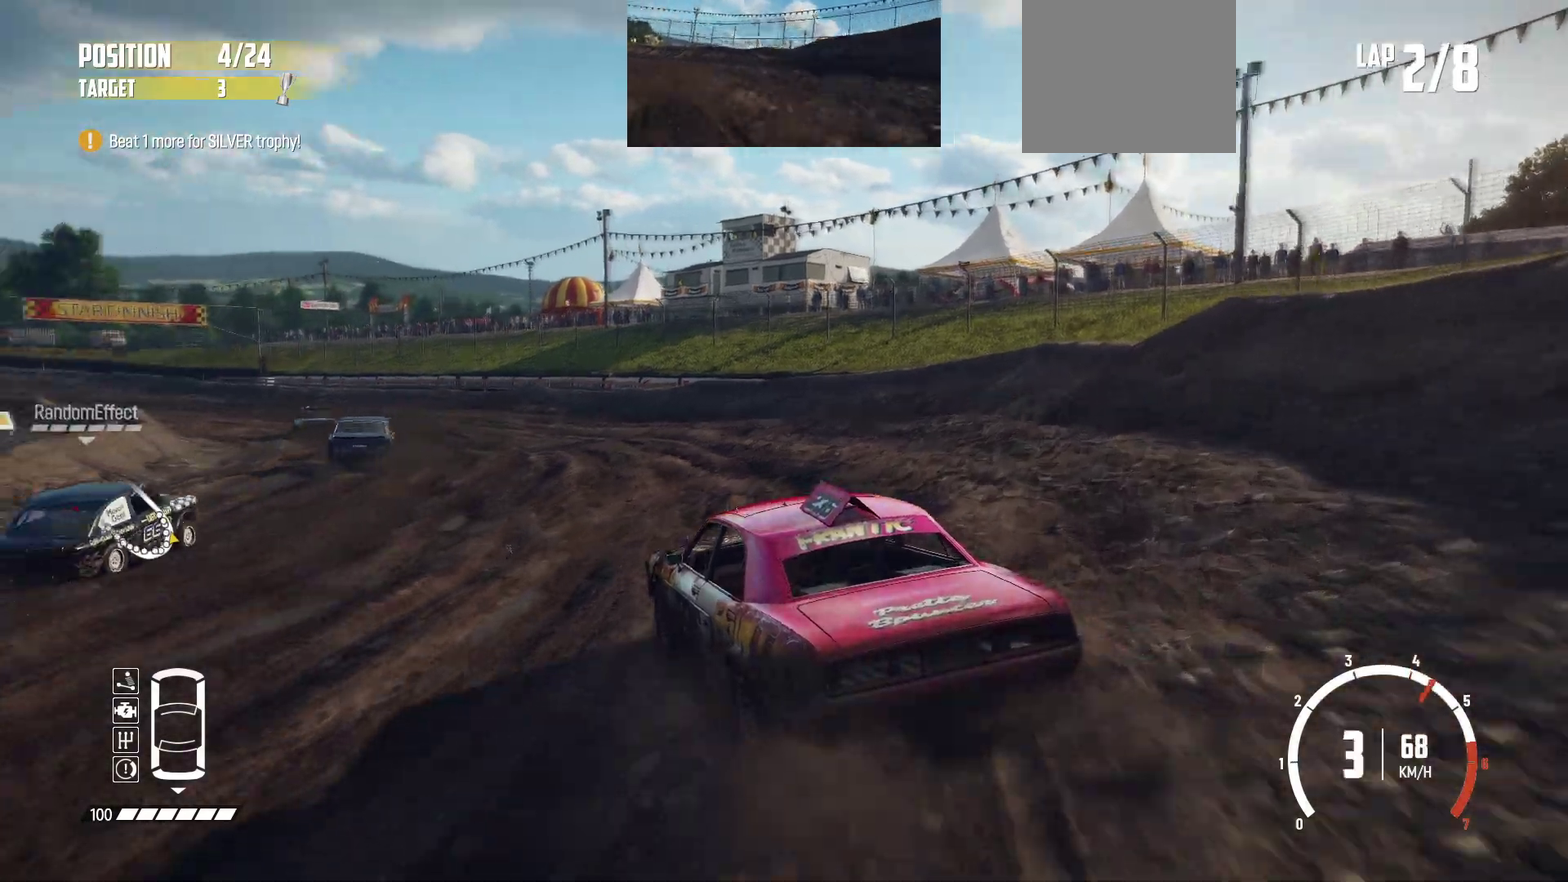
{"dt_ms": 900, "buttons": ["R2"], "left_stick": "center", "events": [[150, "left_stick", "right"], [200, "left_stick", "left"], [250, "left_stick", "right"], [300, "left_stick", "center"], [533, "left_stick", "left"], [700, "left_stick", "center"]]}
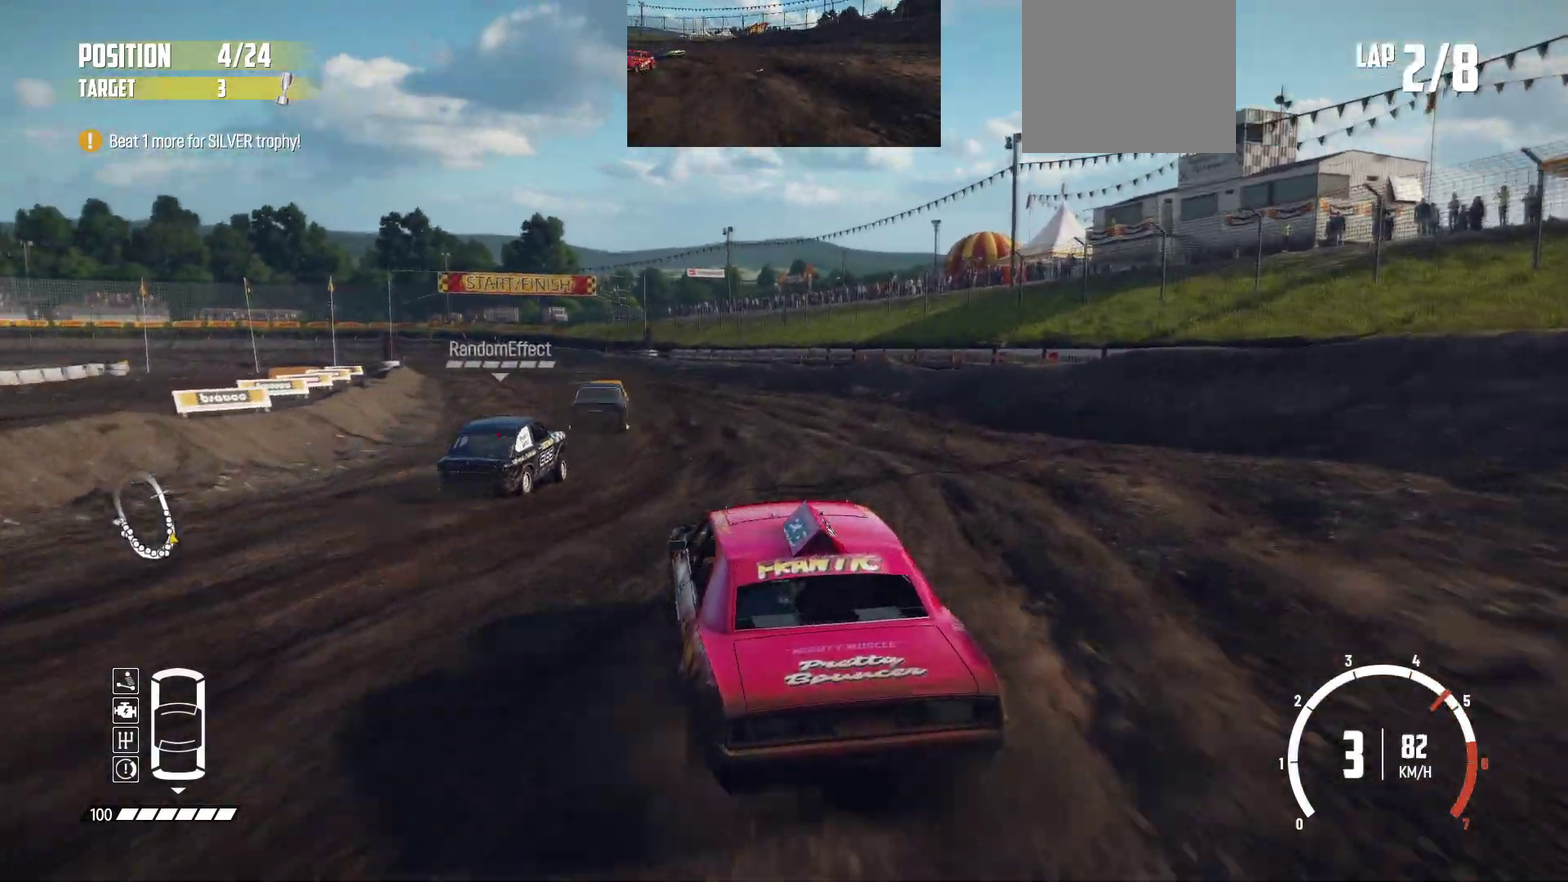
{"dt_ms": 300, "buttons": ["R2"], "left_stick": "center", "events": [[33, "left_stick", "right"], [150, "left_stick", "center"]]}
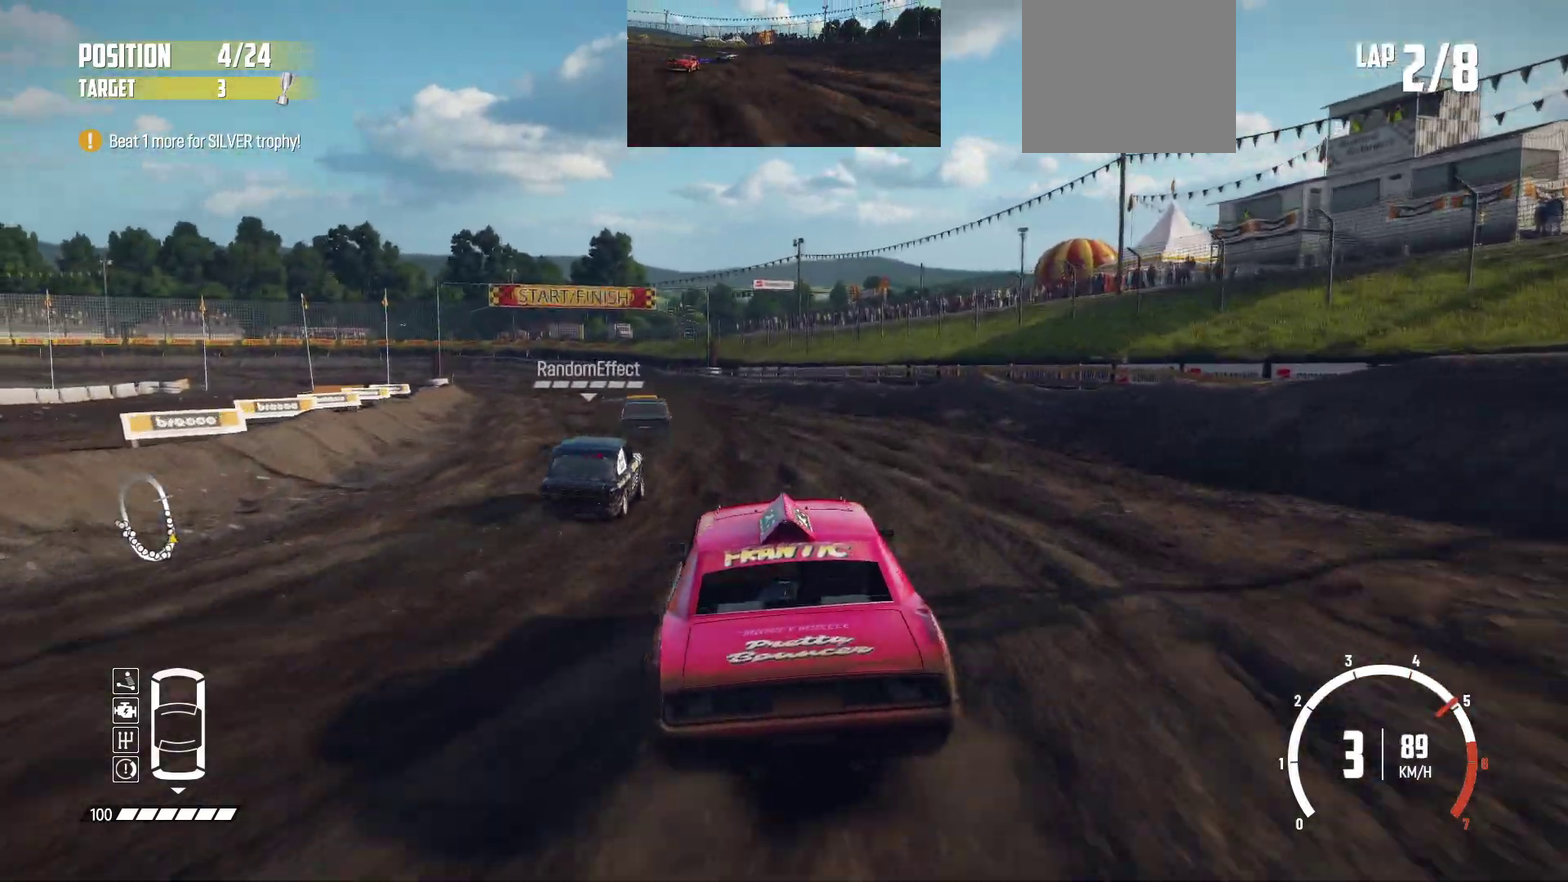
{"dt_ms": 700, "buttons": ["R2"], "left_stick": "center", "events": [[200, "left_stick", "down-left"], [283, "left_stick", "left"], [433, "left_stick", "center"], [550, "left_stick", "left"], [700, "left_stick", "center"]]}
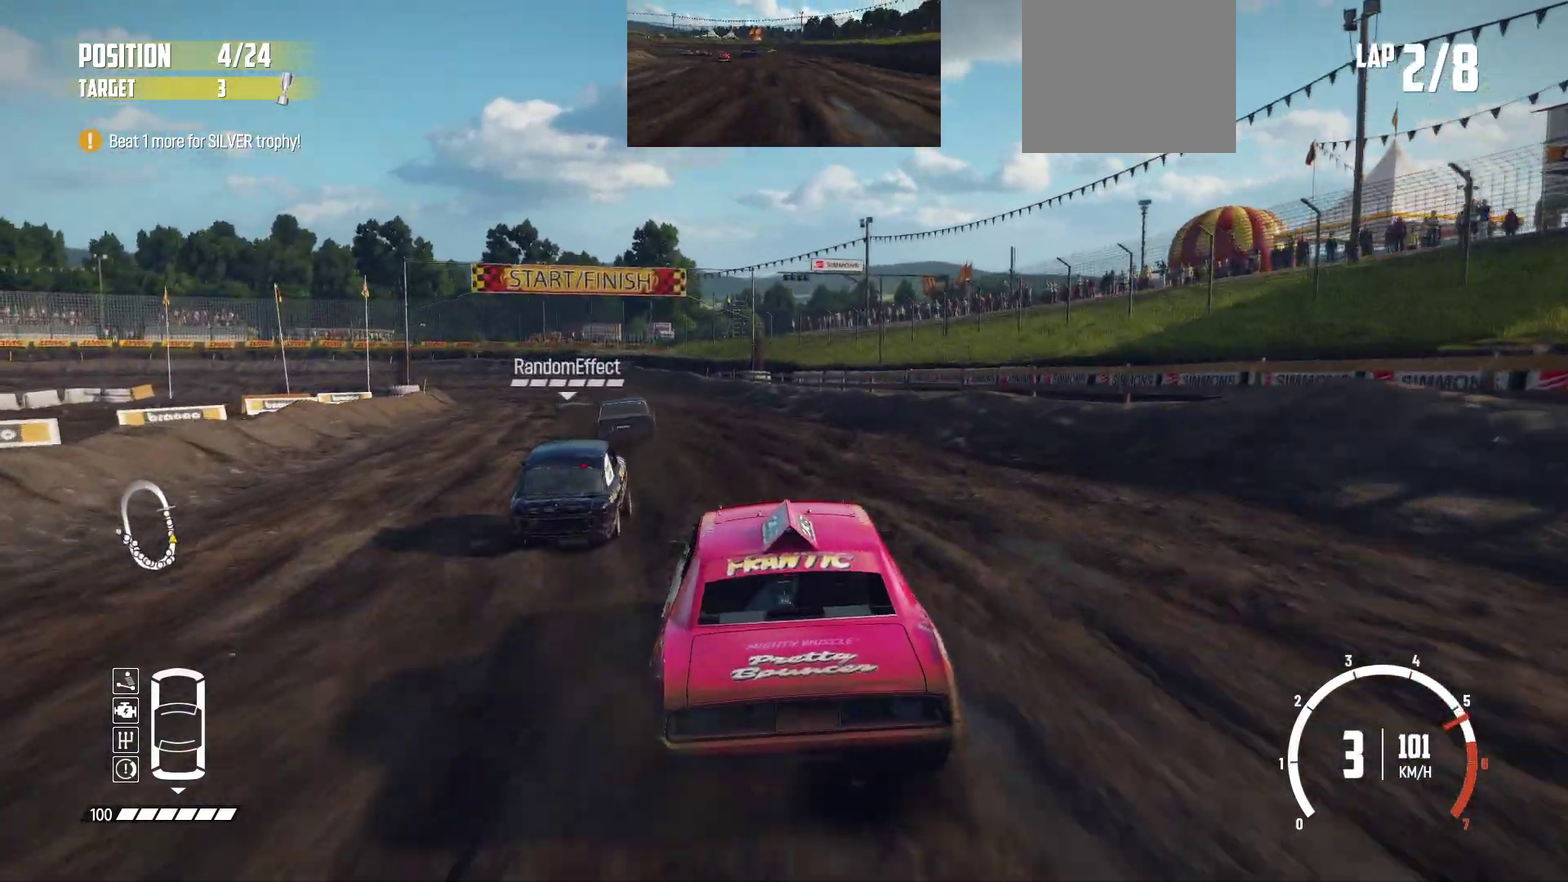
{"dt_ms": 300, "buttons": ["R2"], "left_stick": "center", "events": [[133, "left_stick", "left"], [250, "left_stick", "center"]]}
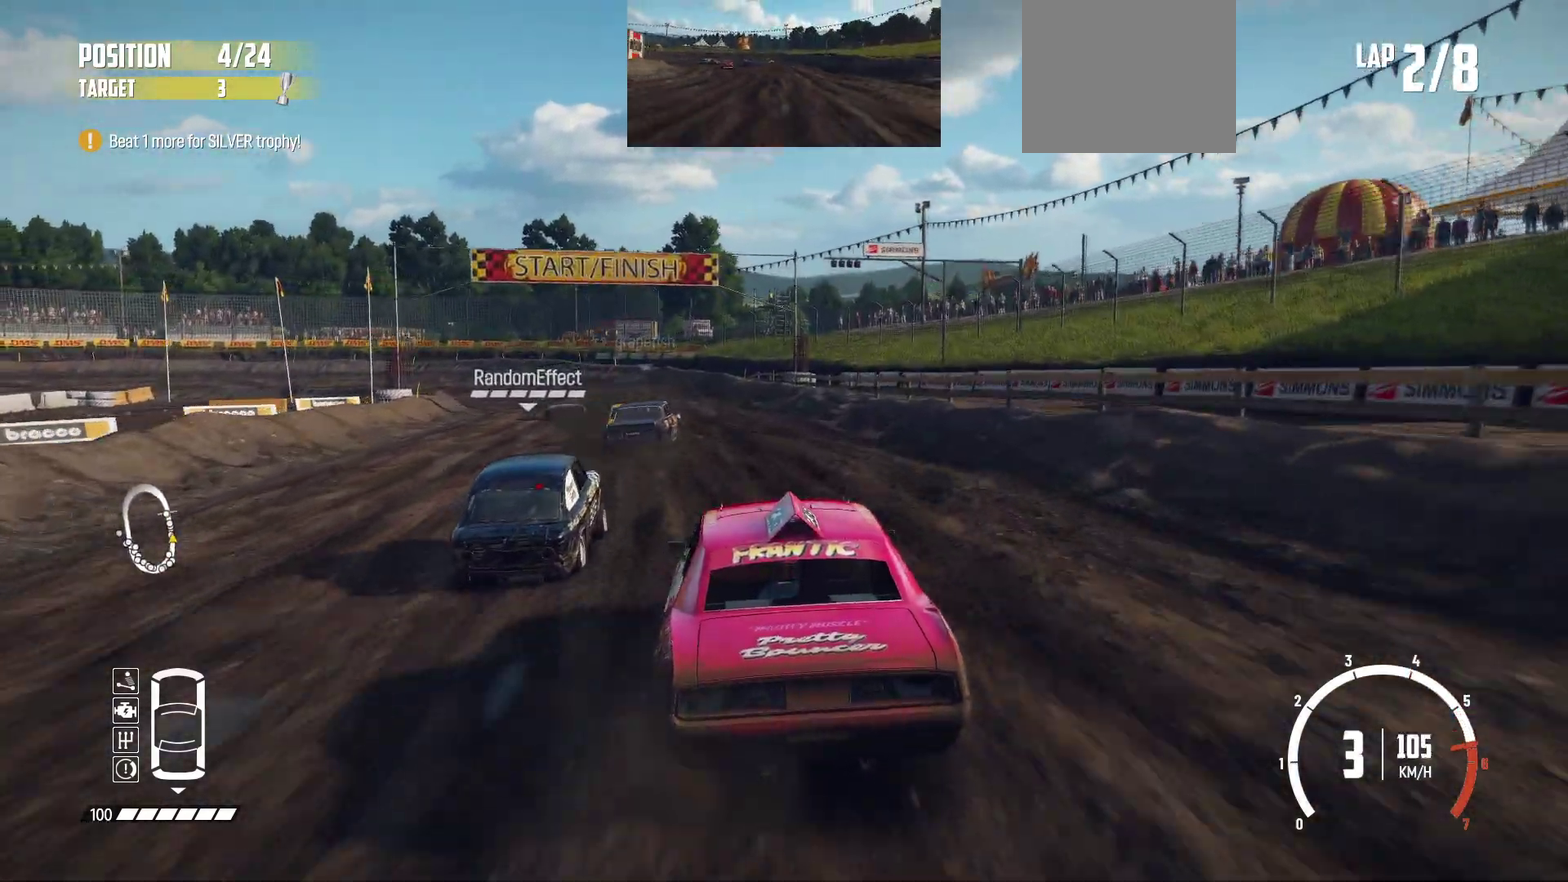
{"dt_ms": 600, "buttons": ["R2"], "left_stick": "left", "events": [[367, "left_stick", "left"], [500, "left_stick", "center"], [550, "left_stick", "left"]]}
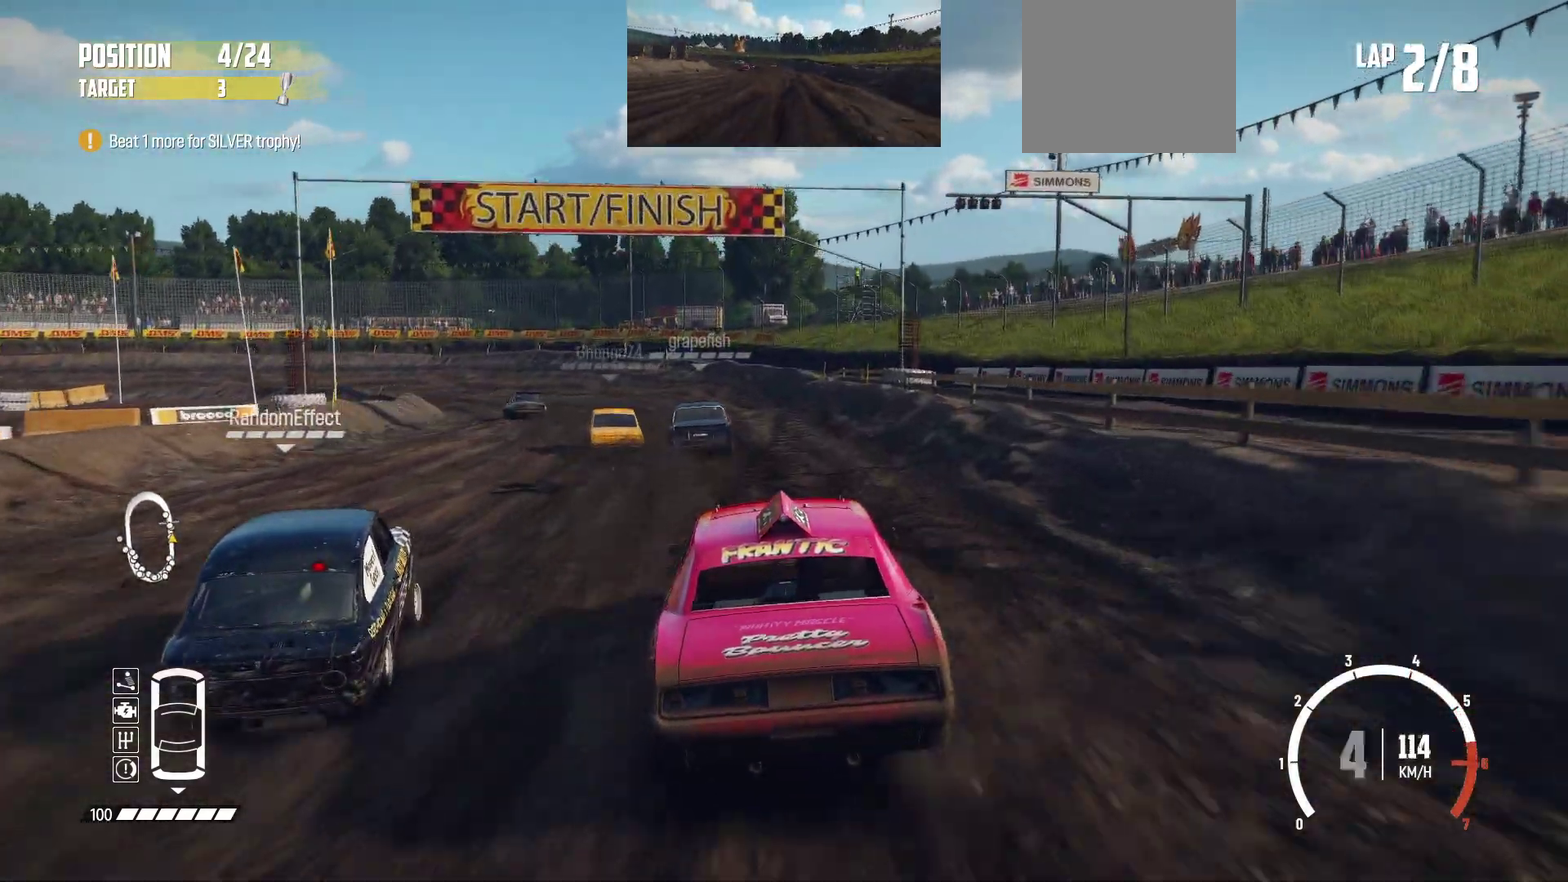
{"dt_ms": 400, "buttons": ["R2"], "left_stick": "left", "events": [[83, "left_stick", "center"], [150, "left_stick", "left"]]}
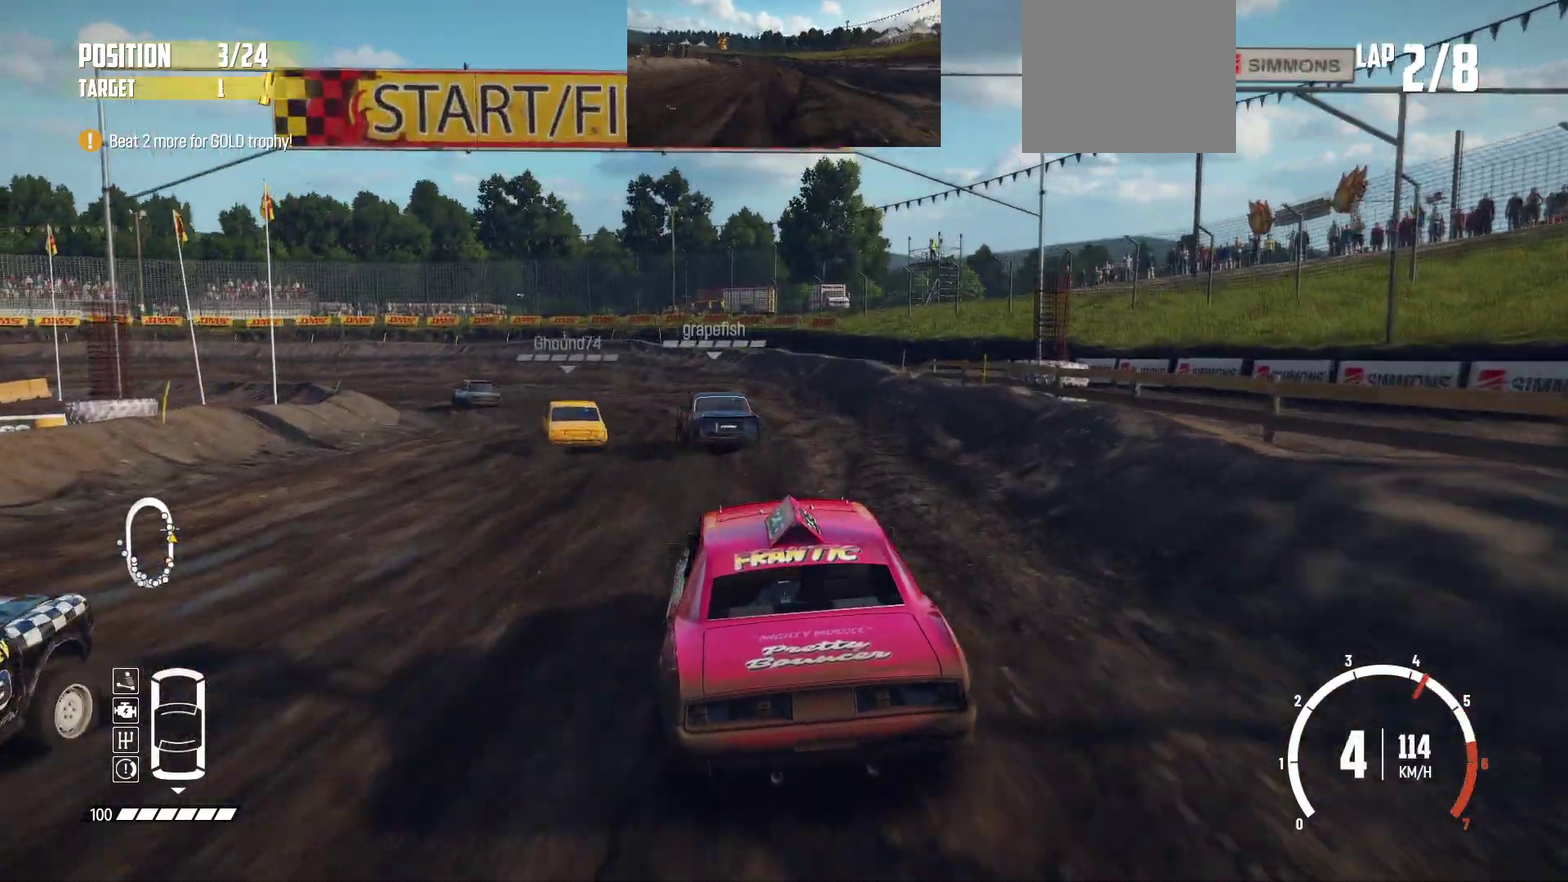
{"dt_ms": 500, "buttons": ["B"], "left_stick": "left", "events": [[400, "B", "down"], [450, "R2", "up"]]}
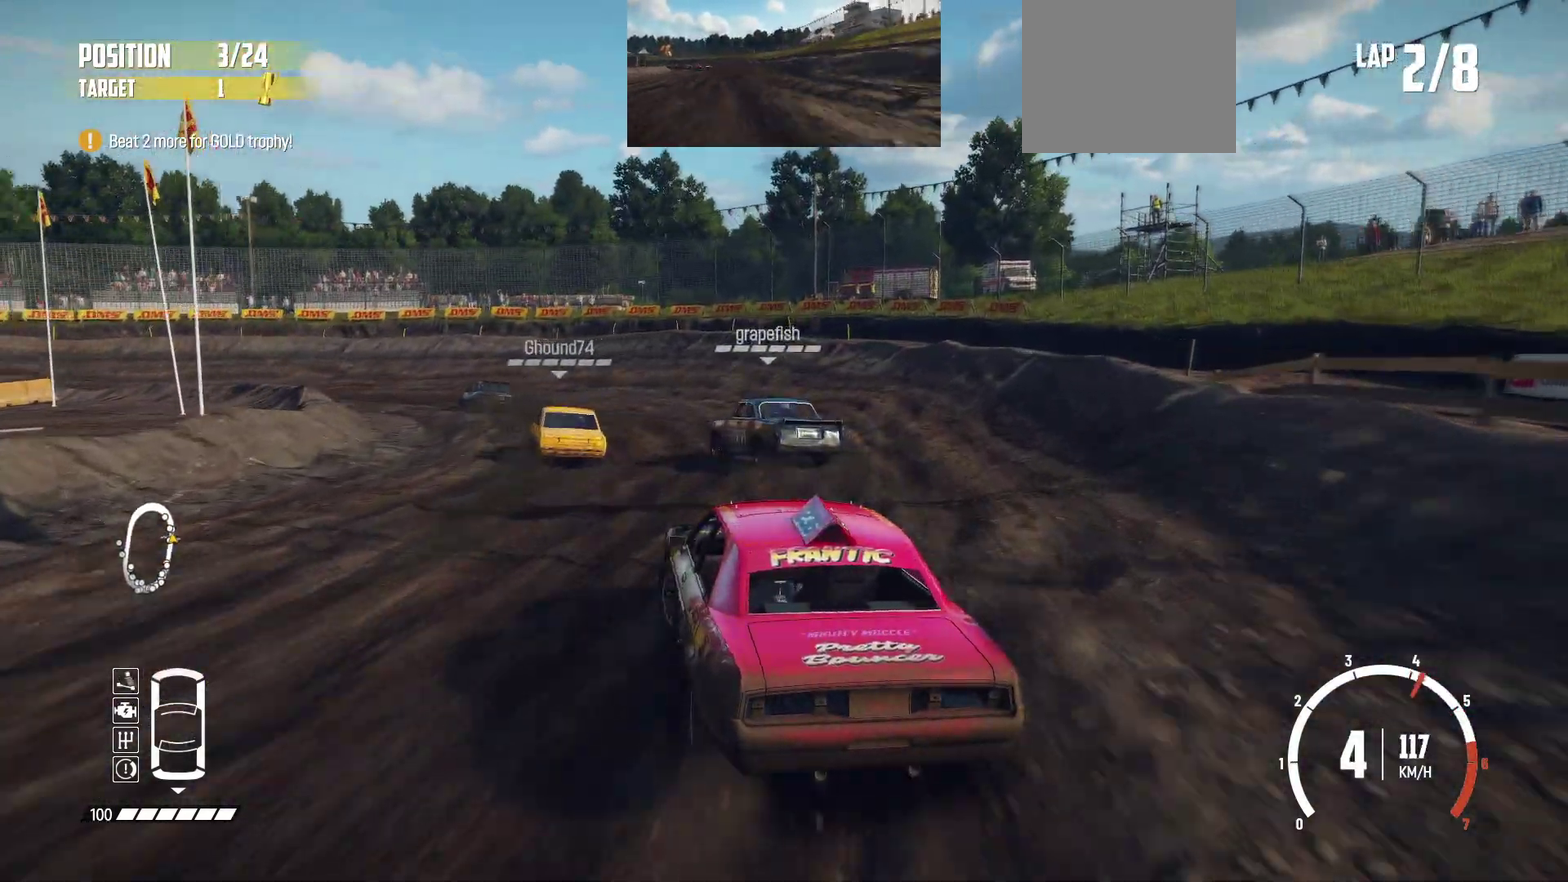
{"dt_ms": 500, "buttons": ["R2"], "left_stick": "left", "events": [[50, "B", "up"], [100, "R2", "down"]]}
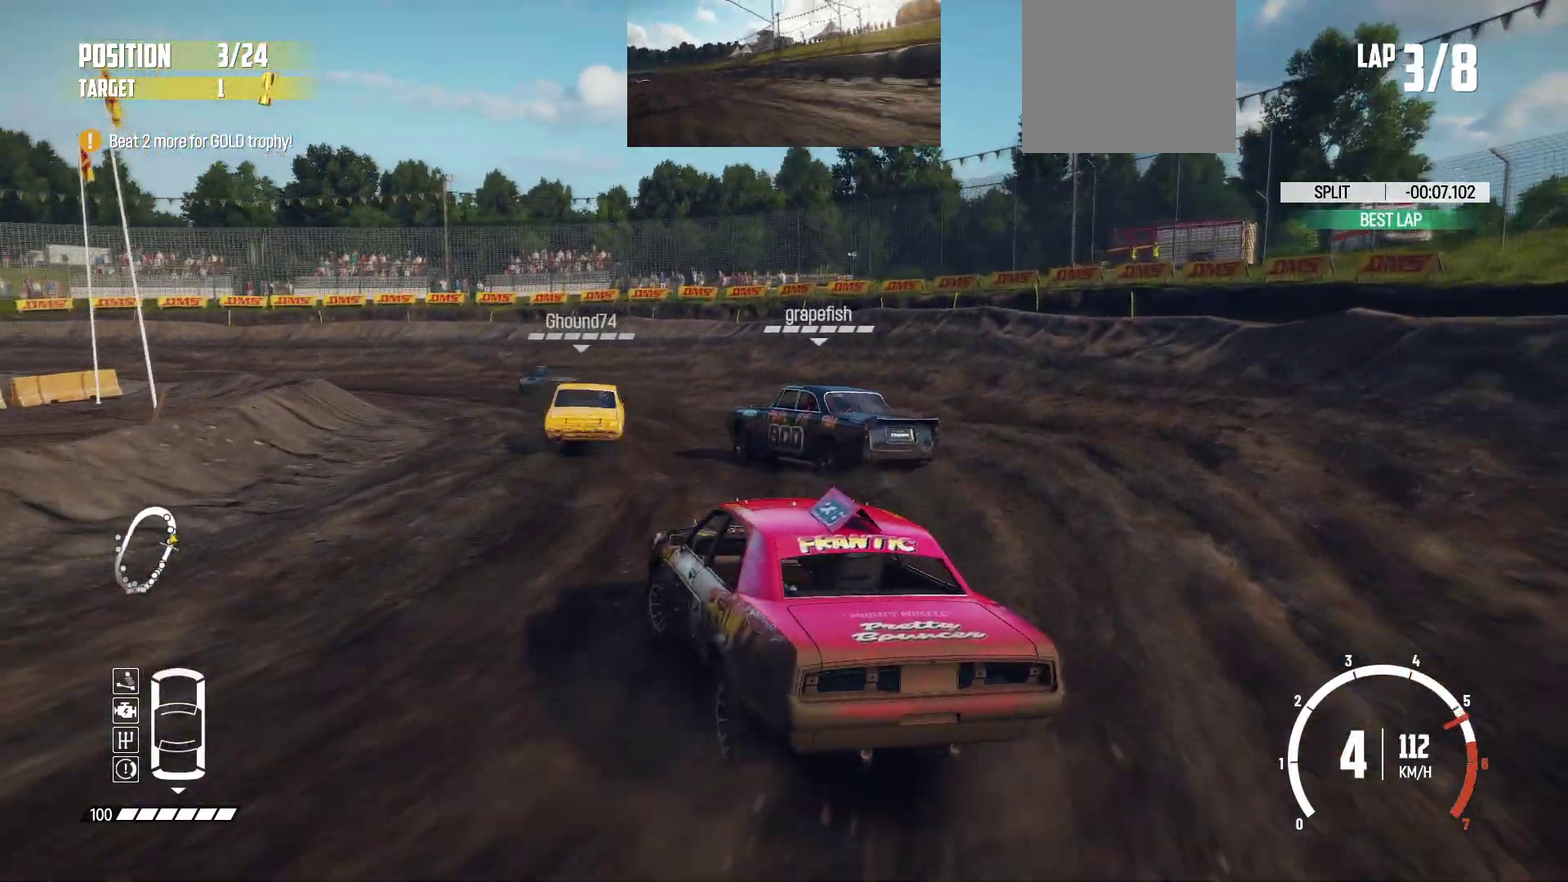
{"dt_ms": 500, "buttons": ["R2"], "left_stick": "center", "events": [[200, "left_stick", "center"]]}
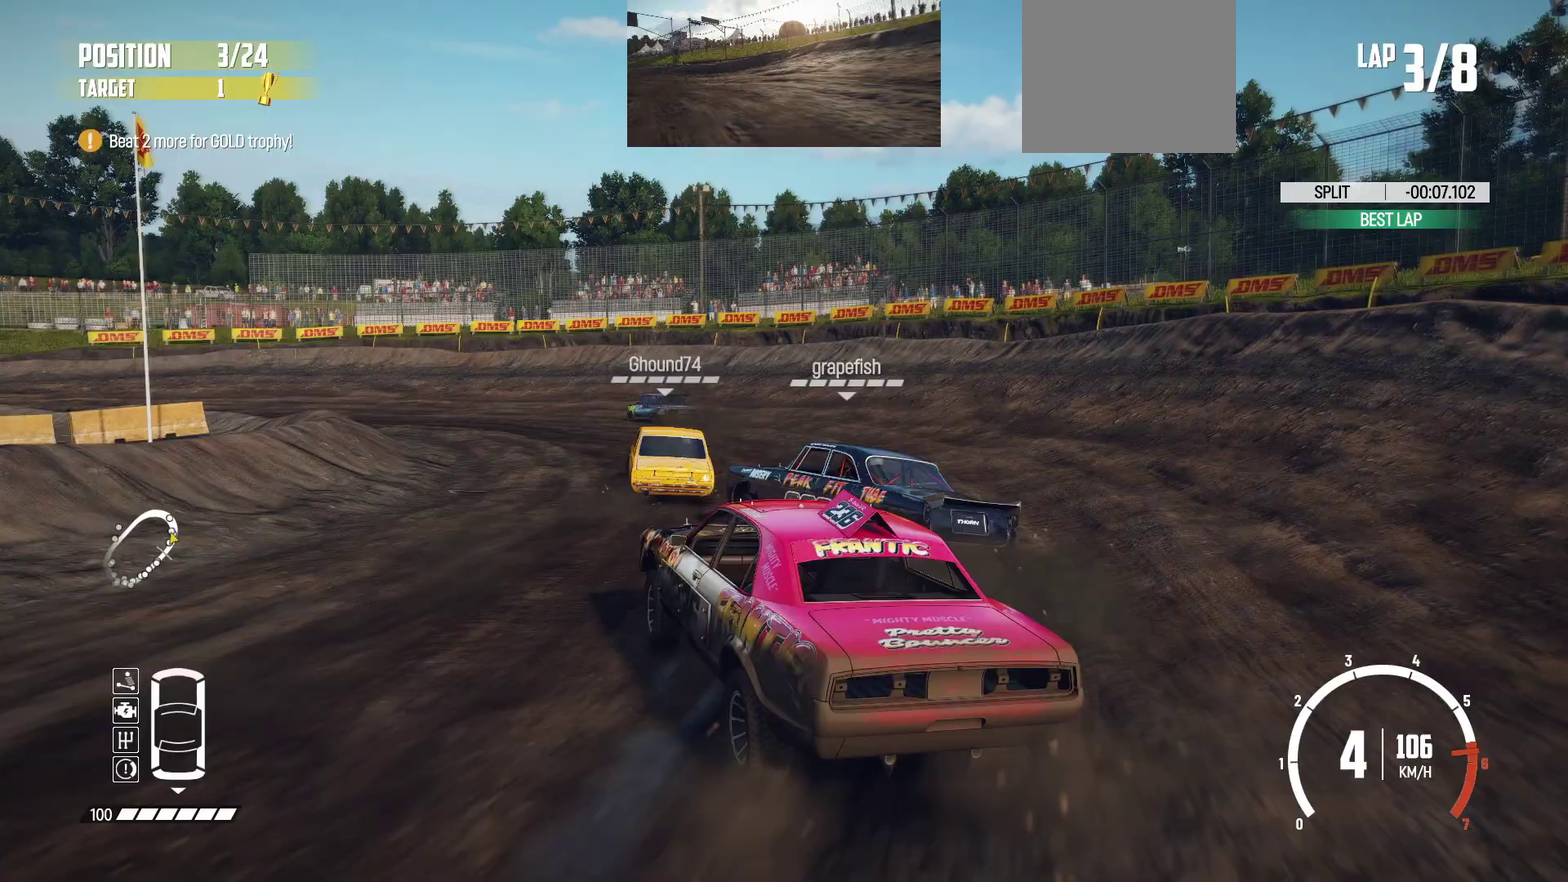
{"dt_ms": 500, "buttons": ["R2"], "left_stick": "center", "events": []}